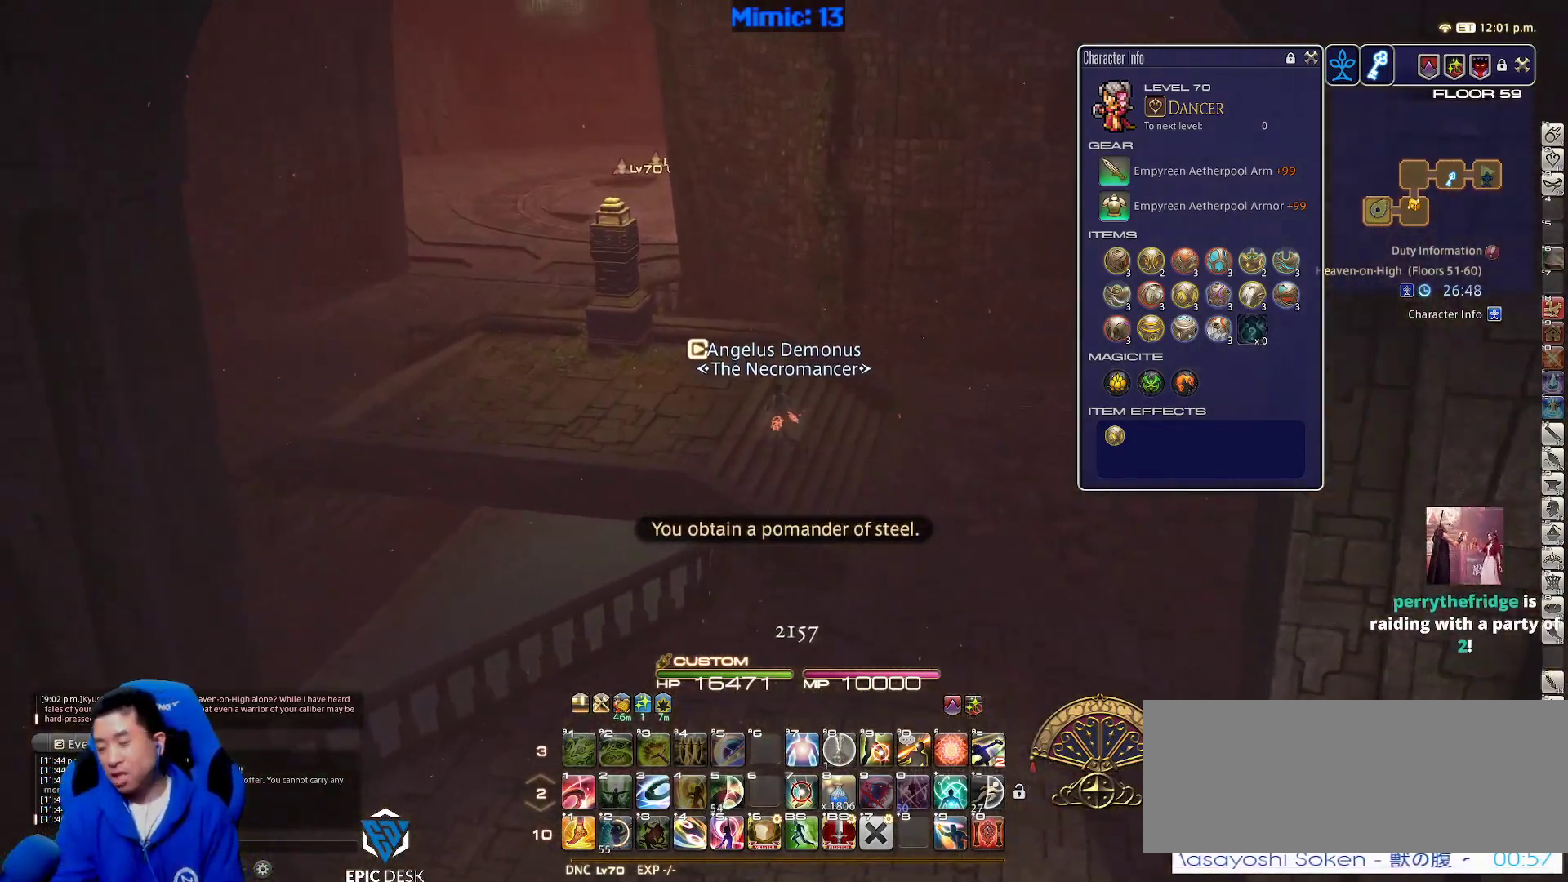
Gameplay with keyboard; each line is a JSON object with the keys held at the frame after it. "events" lists presses ("down") and releases ("up") of ".", "/", "0", "1", "2", "3", "4", "5", "6", "7", "8", "9", "a", "alt_l", "alt_r", "b", "backslash", "backspace", "c", "caps_lock", "comma", "ctrl_l", "ctrl_r", "d", "down", "e", "equals", "escape", "f", "f1", "f10", "f11", "f12", "f2", "f3", "f4", "f5", "f6", "f7", "f8", "f9", "g", "h", "i", "j", "k", "l", "lbracket", "left", "m", "minus", "n", "o", "p", "q", "quote", "r", "rbracket", "return", "right", "s", "semicolon", "shift_l", "shift_r", "space", "super", "t", "tab", "tilde", "u", "up", "v", "w", "x", "y" and "z" between this image and that frame as [ms after this image, input, new state], when the widget could be followed in between. No other keys are recorded. Mouse input is not recorded.
{"keys": ["a", "w"], "events": []}
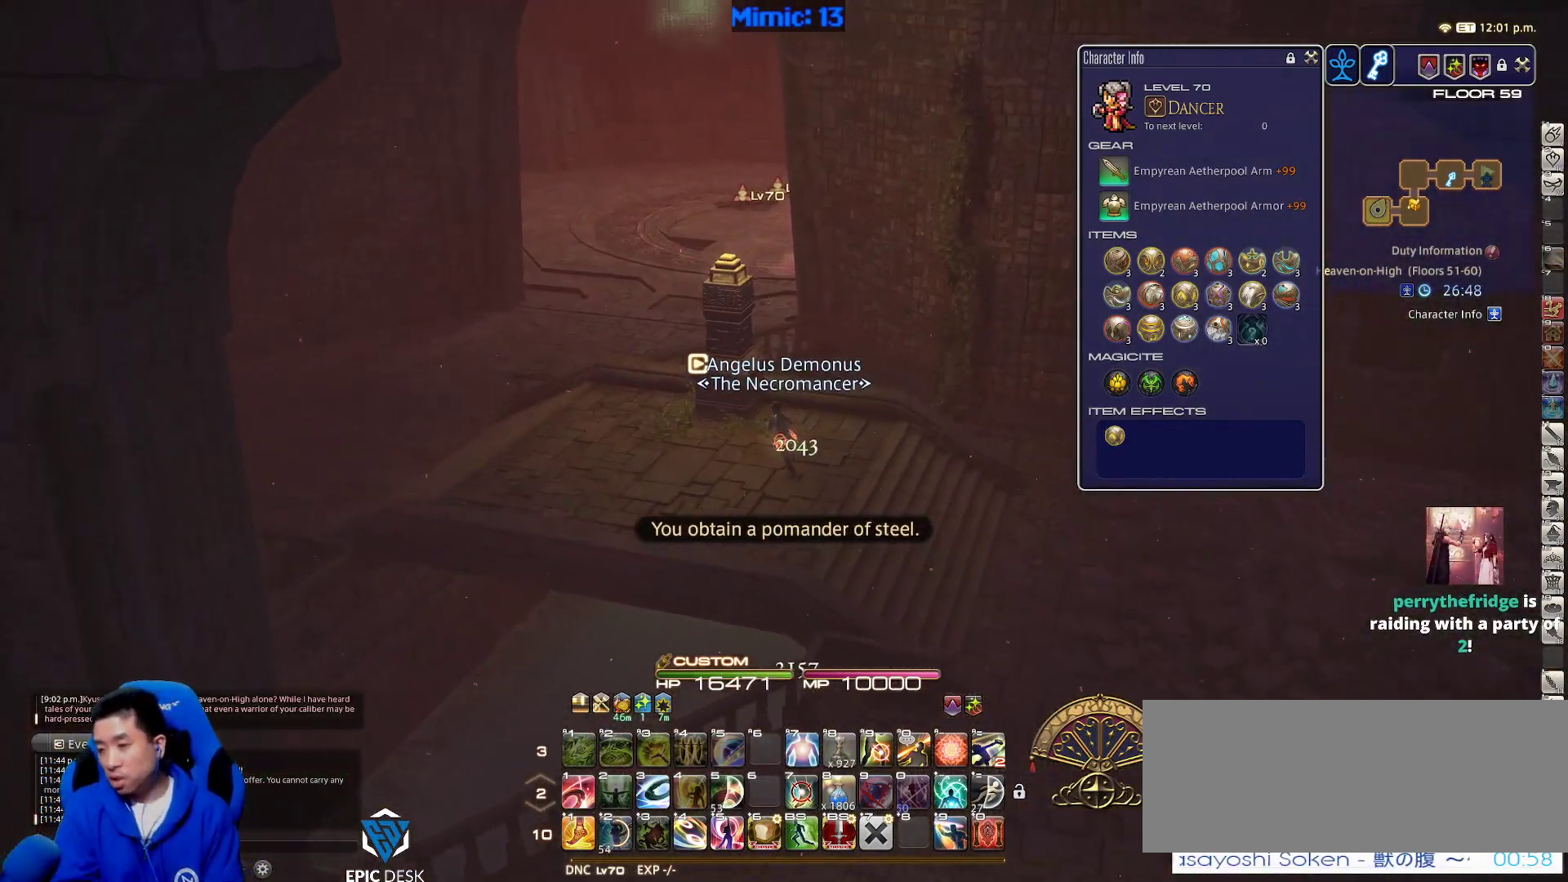
{"keys": ["a", "w"], "events": []}
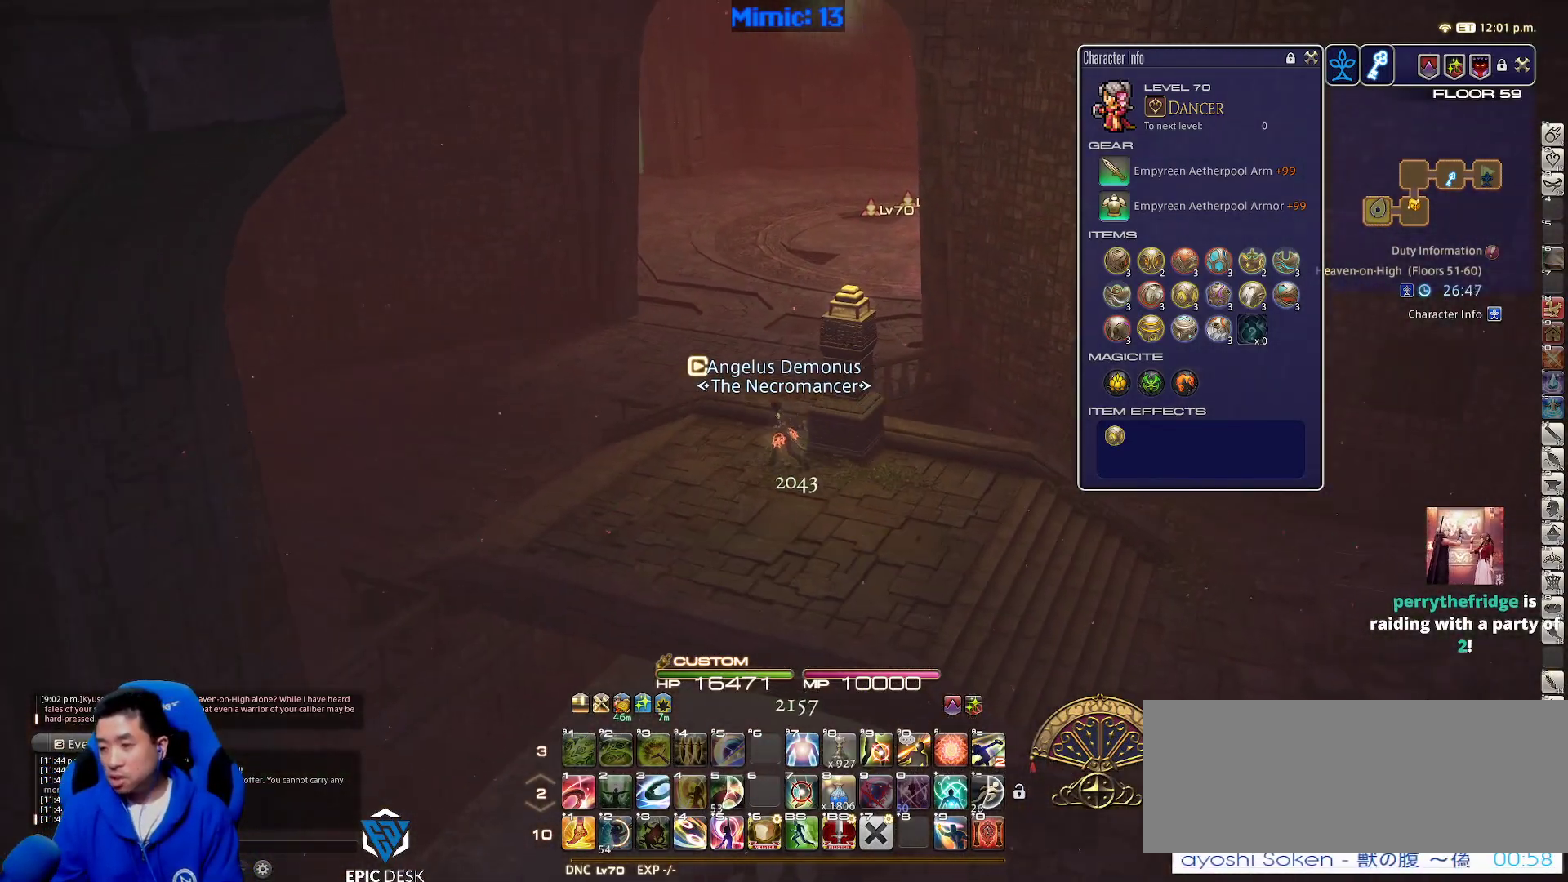
{"keys": ["a", "w"], "events": []}
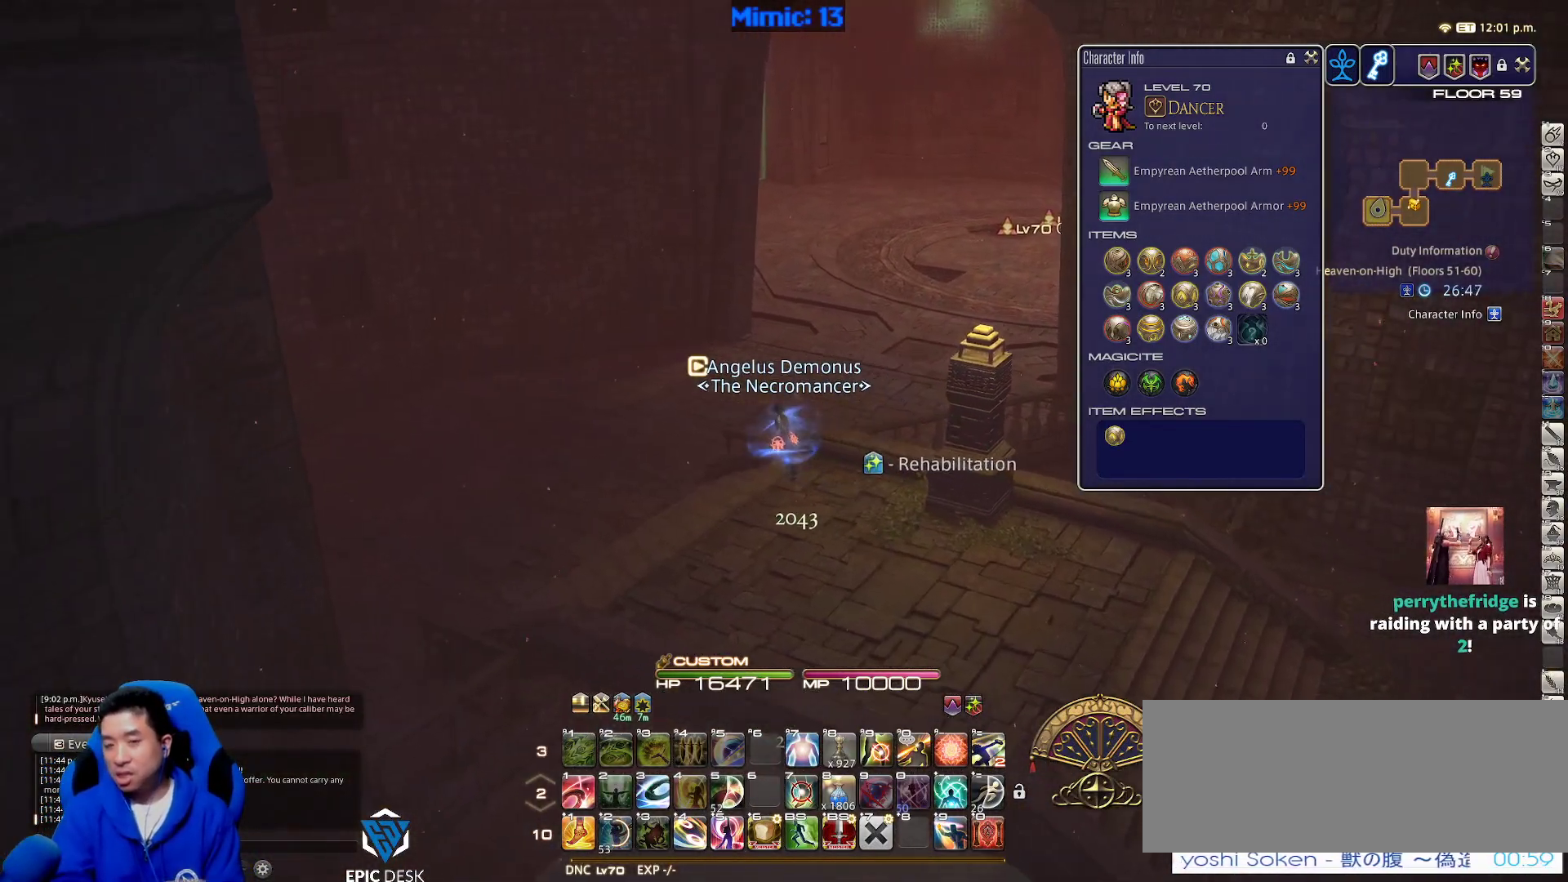
{"keys": ["w"], "events": [[450, "a", "up"]]}
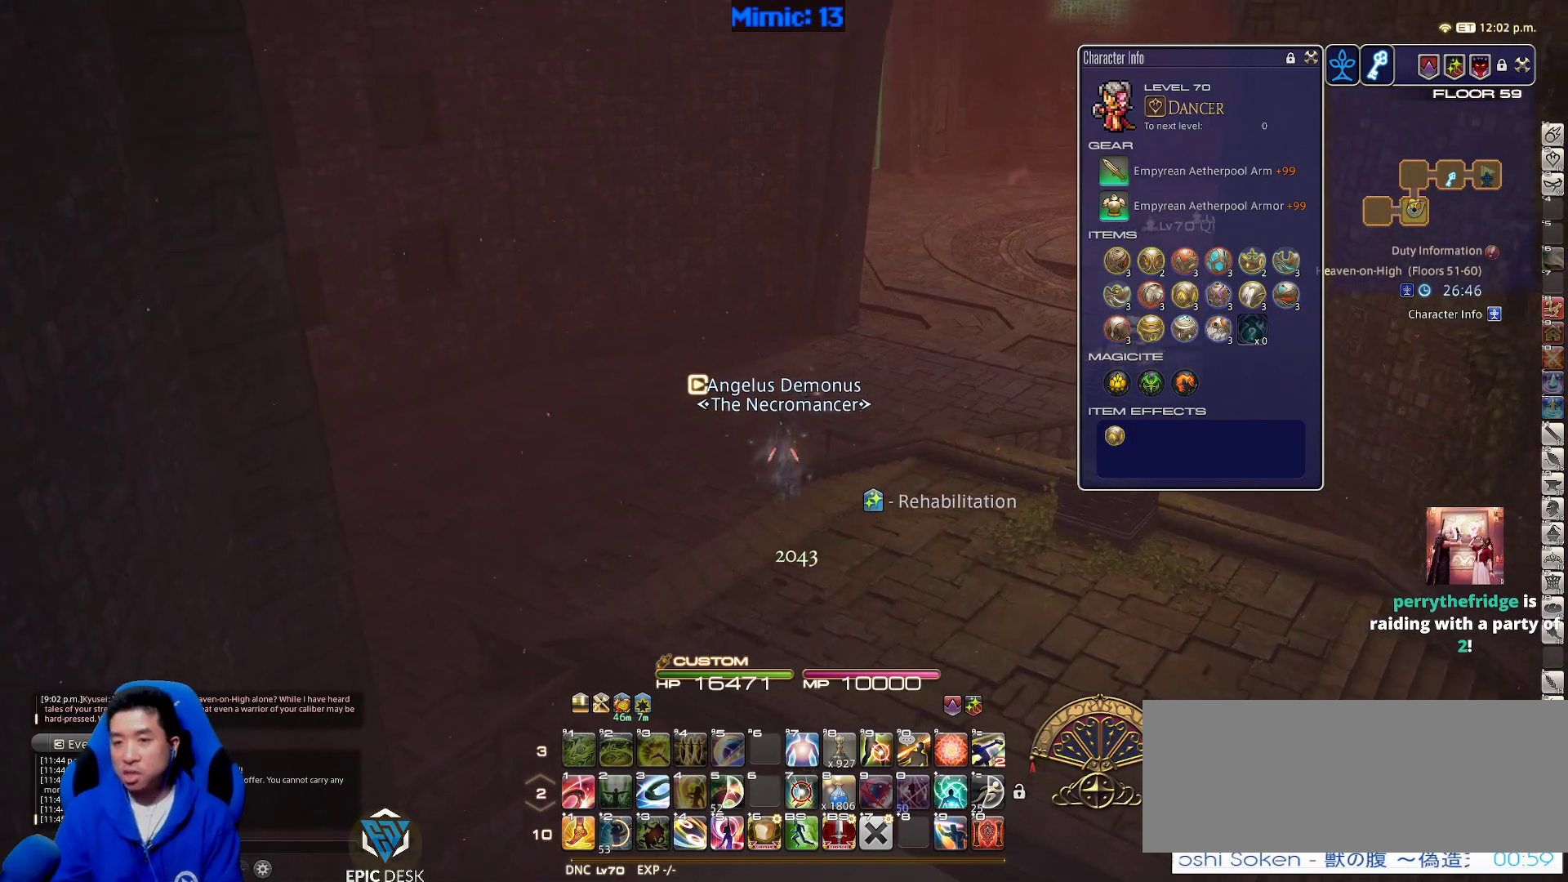
{"keys": ["w"], "events": []}
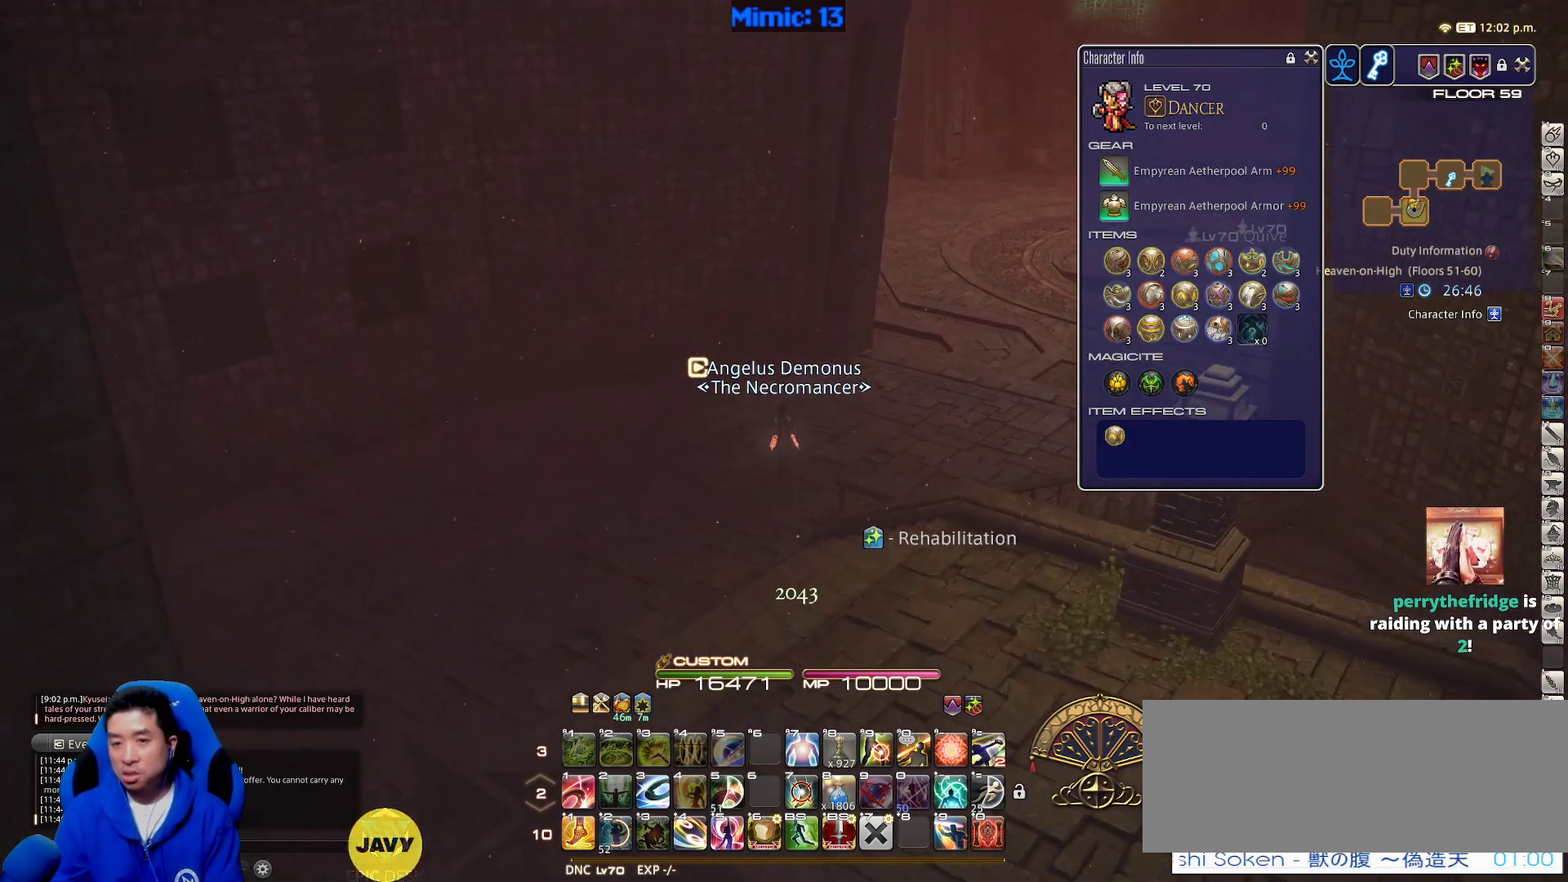
{"keys": ["w"], "events": [[217, "d", "down"], [483, "d", "up"]]}
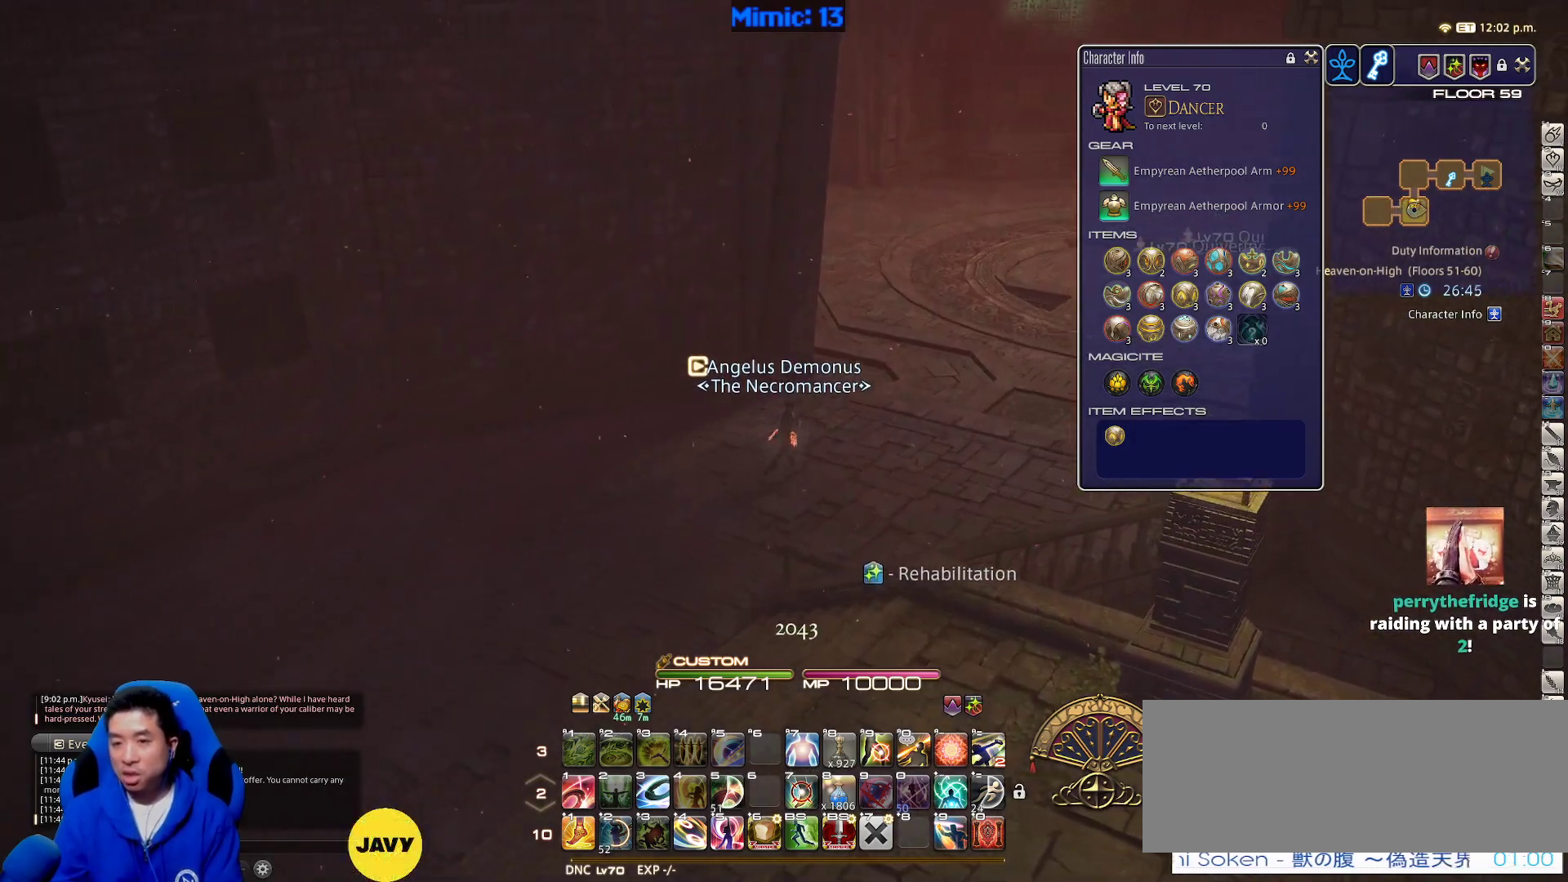
{"keys": ["d", "w"], "events": [[500, "d", "down"]]}
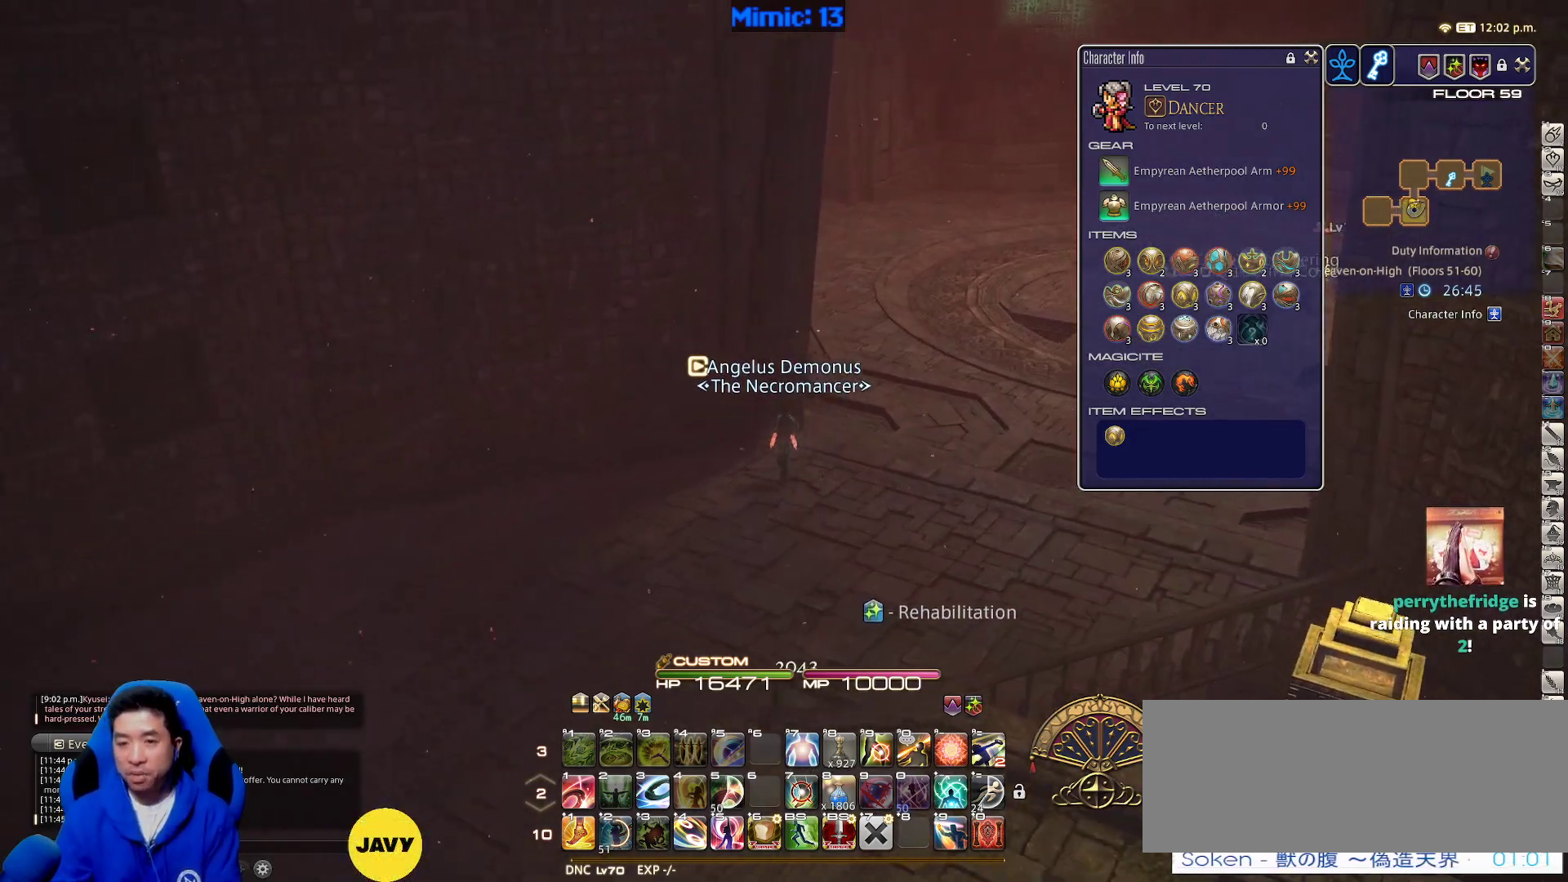
{"keys": ["d", "p", "w"], "events": [[50, "p", "down"]]}
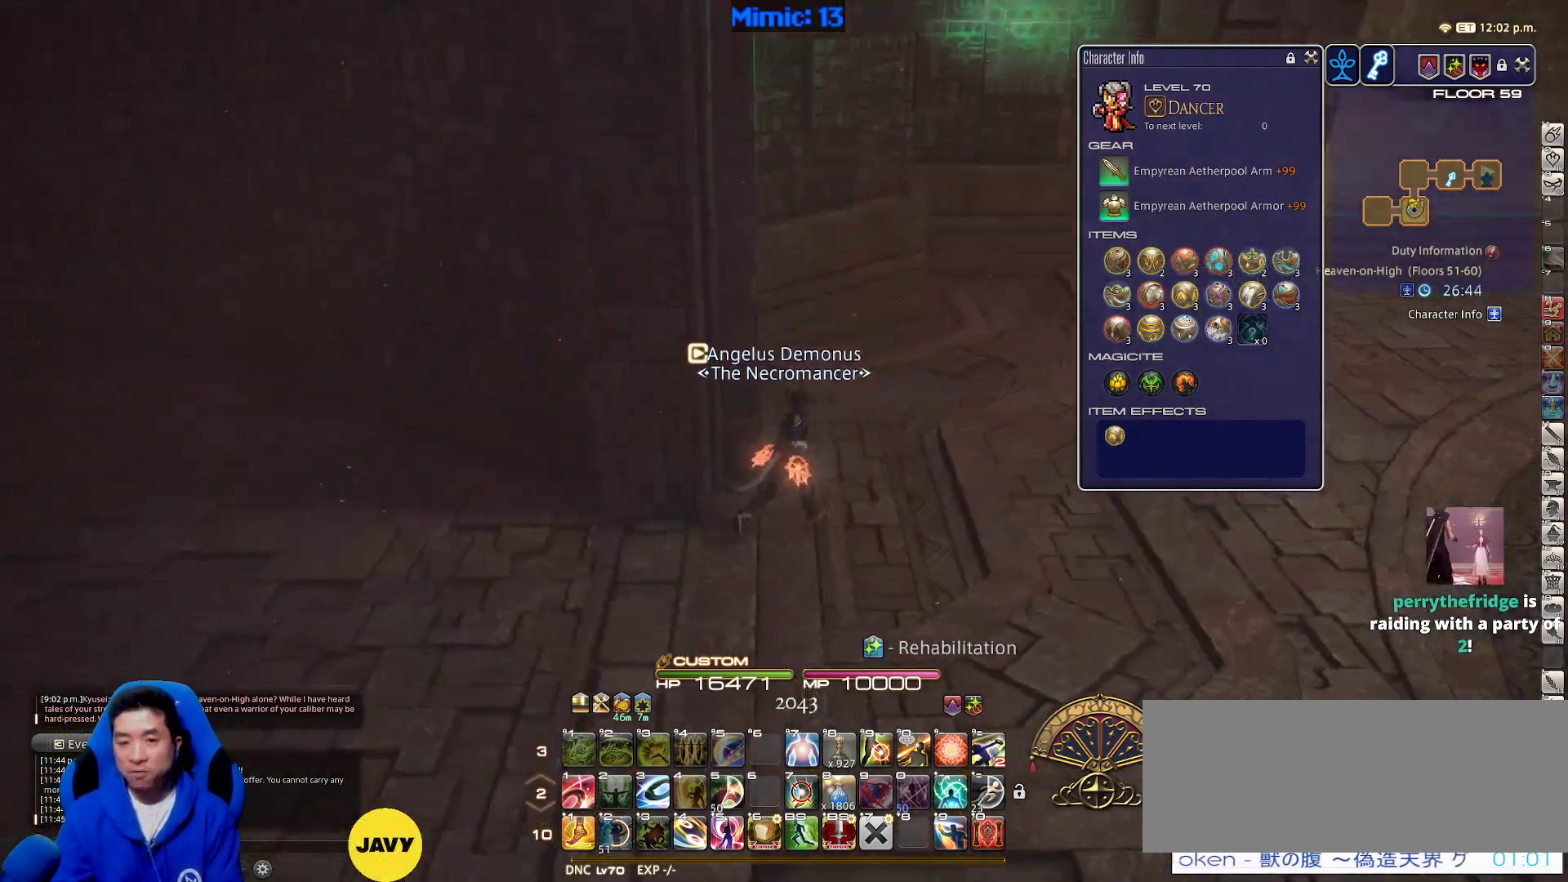
{"keys": ["a", "d", "rbracket", "s"], "events": [[17, "p", "up"], [150, "d", "up"], [250, "rbracket", "down"], [317, "w", "up"], [350, "a", "down"], [350, "s", "down"], [400, "d", "down"]]}
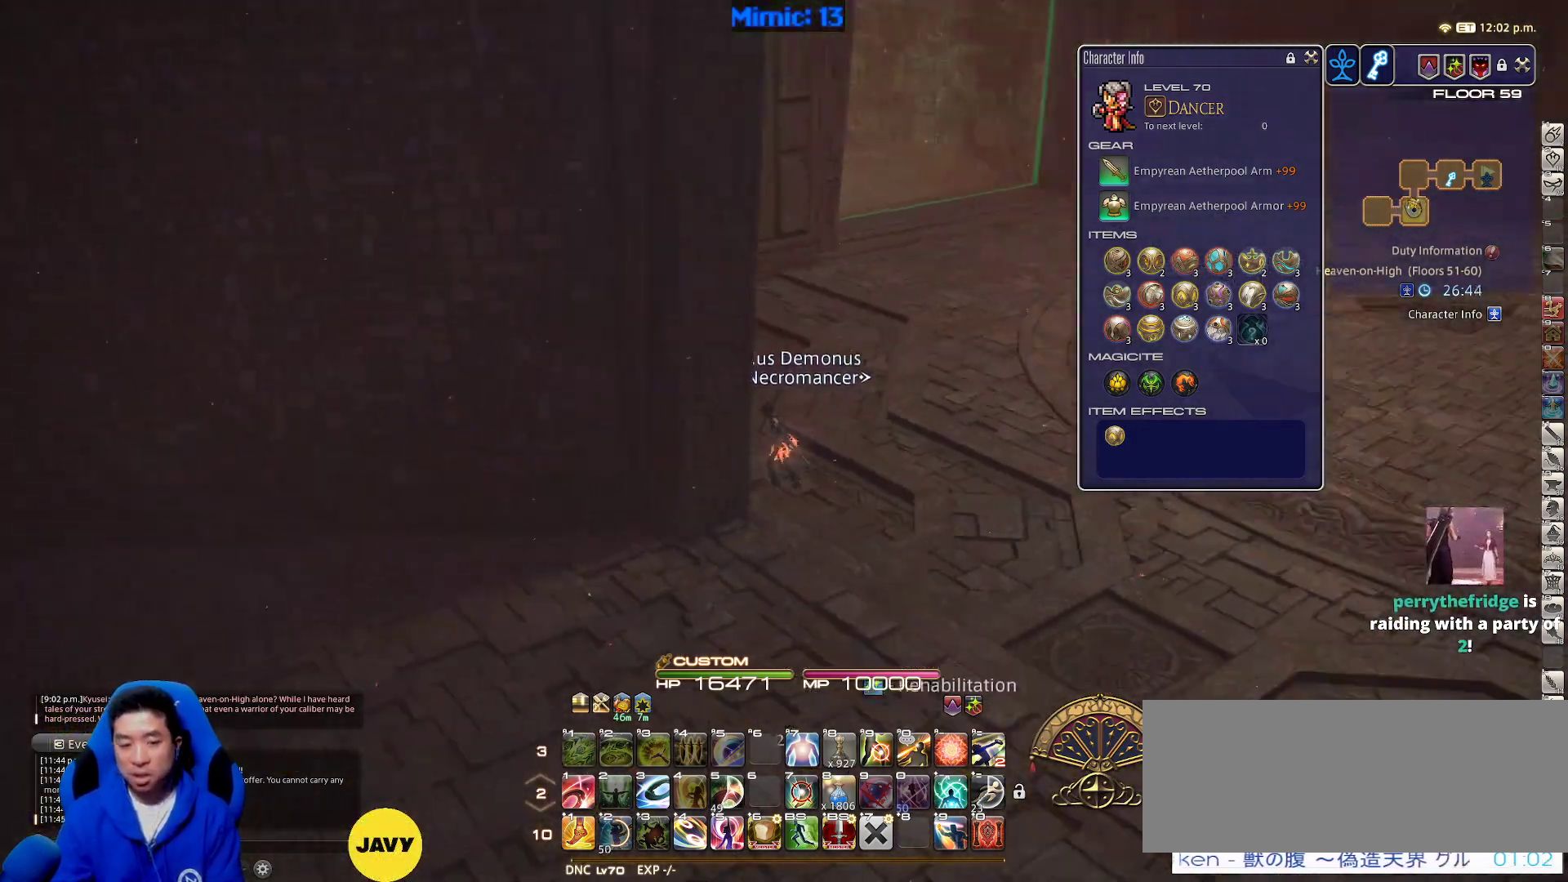
{"keys": ["d", "rbracket", "s"], "events": [[33, "a", "up"]]}
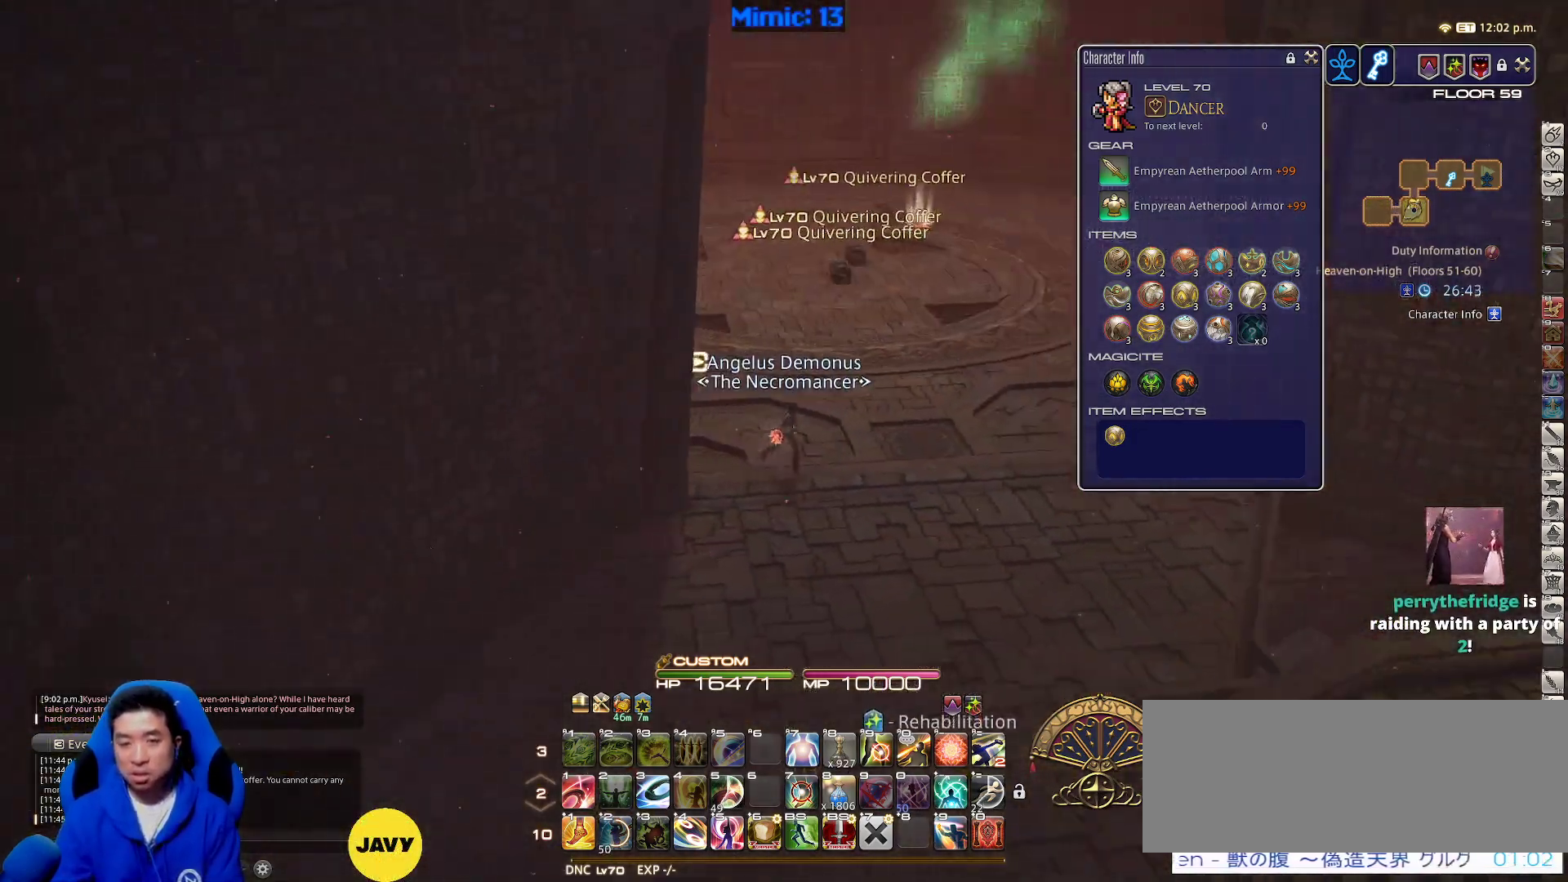
{"keys": ["d", "rbracket"], "events": [[233, "rbracket", "up"], [233, "s", "up"], [417, "rbracket", "down"]]}
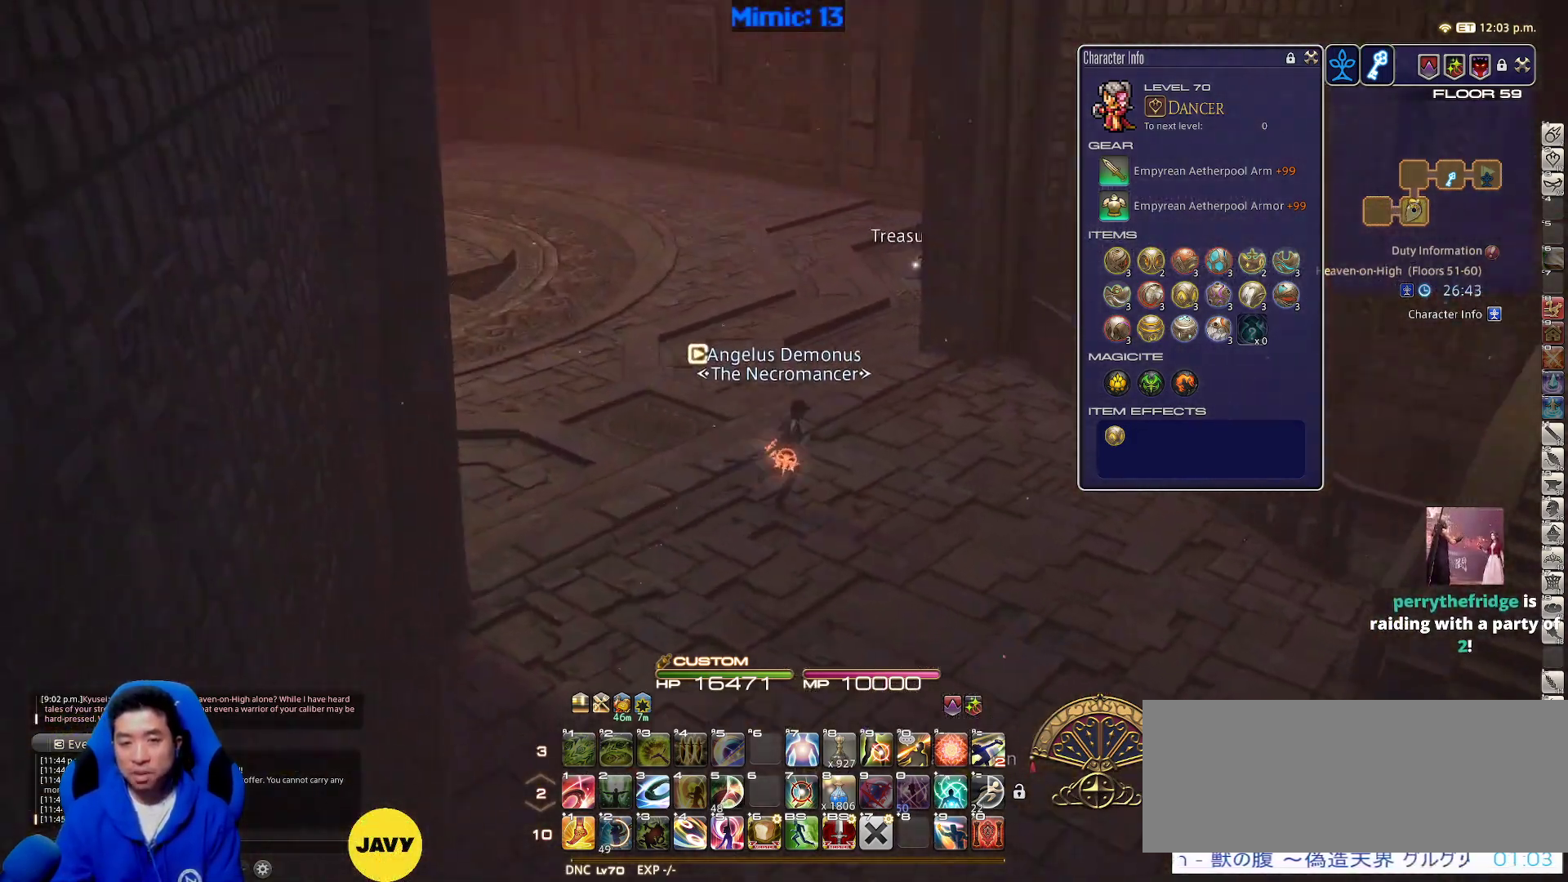
{"keys": ["w"], "events": [[17, "w", "down"], [100, "d", "up"], [100, "q", "down"], [200, "q", "up"], [250, "rbracket", "up"]]}
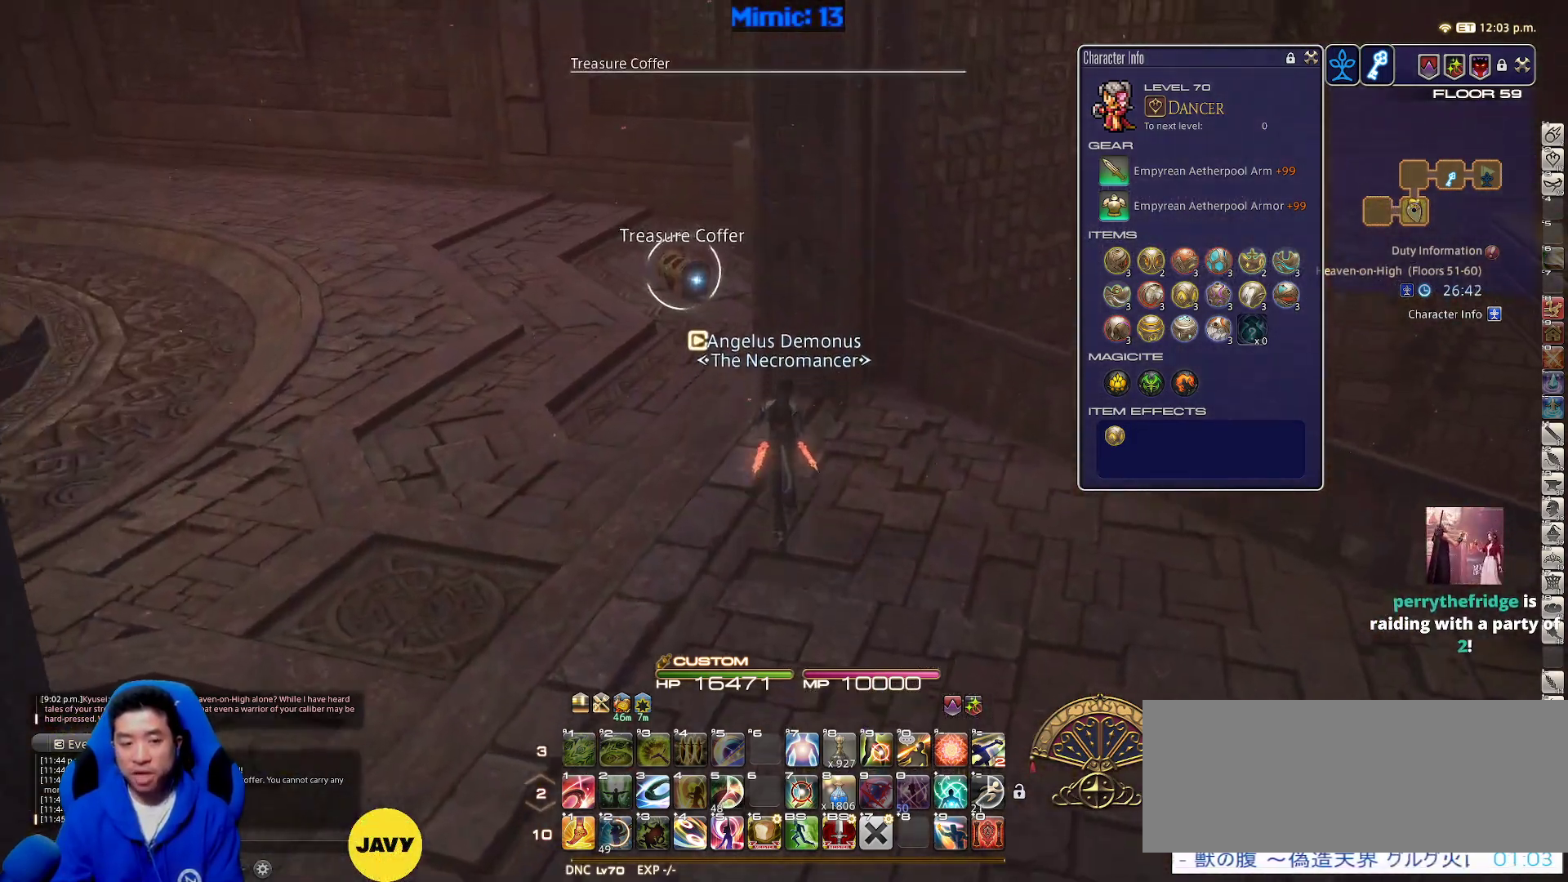
{"keys": ["w"], "events": [[267, "a", "down"], [267, "return", "down"], [367, "return", "up"], [417, "a", "up"]]}
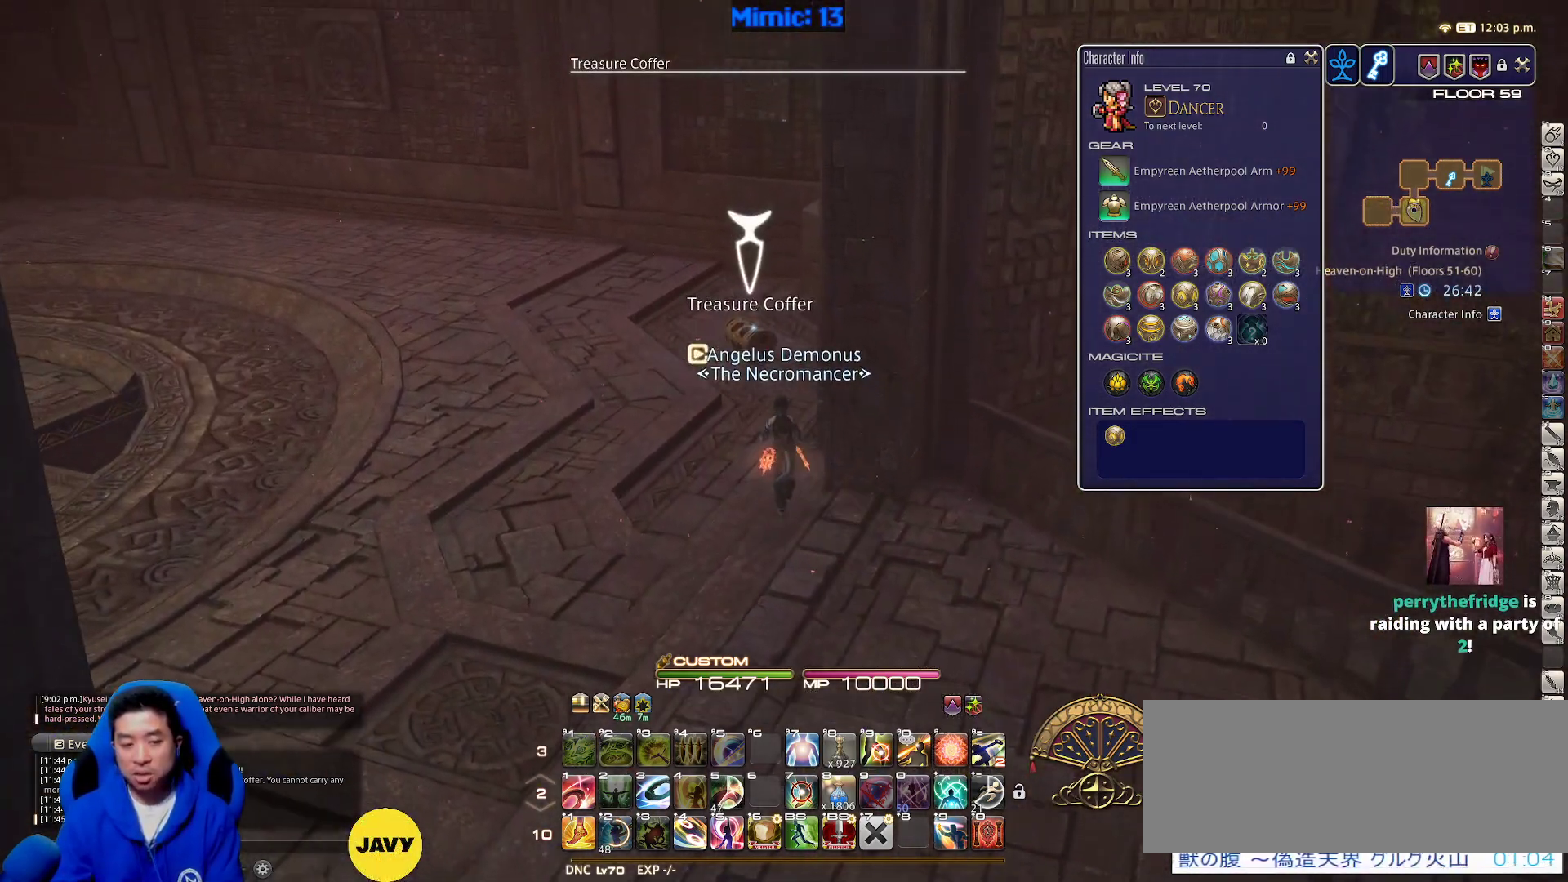
{"keys": ["d"], "events": [[50, "return", "down"], [150, "return", "up"], [200, "return", "down"], [283, "return", "up"], [383, "return", "down"], [467, "d", "down"], [467, "return", "up"], [467, "w", "up"]]}
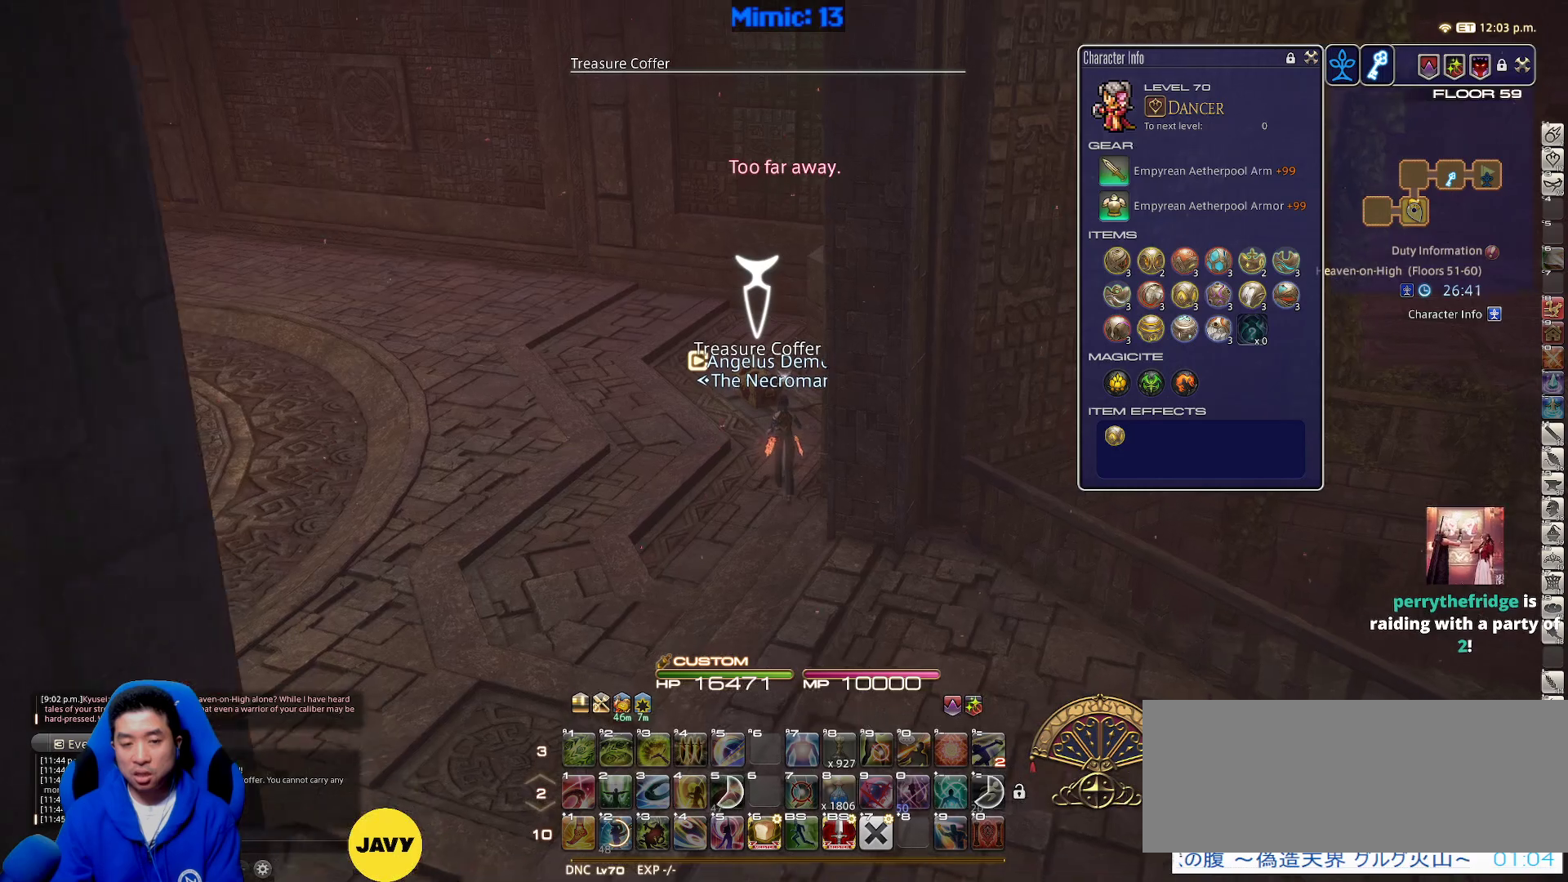
{"keys": ["s"], "events": [[17, "return", "down"], [67, "s", "down"], [100, "return", "up"], [150, "d", "up"]]}
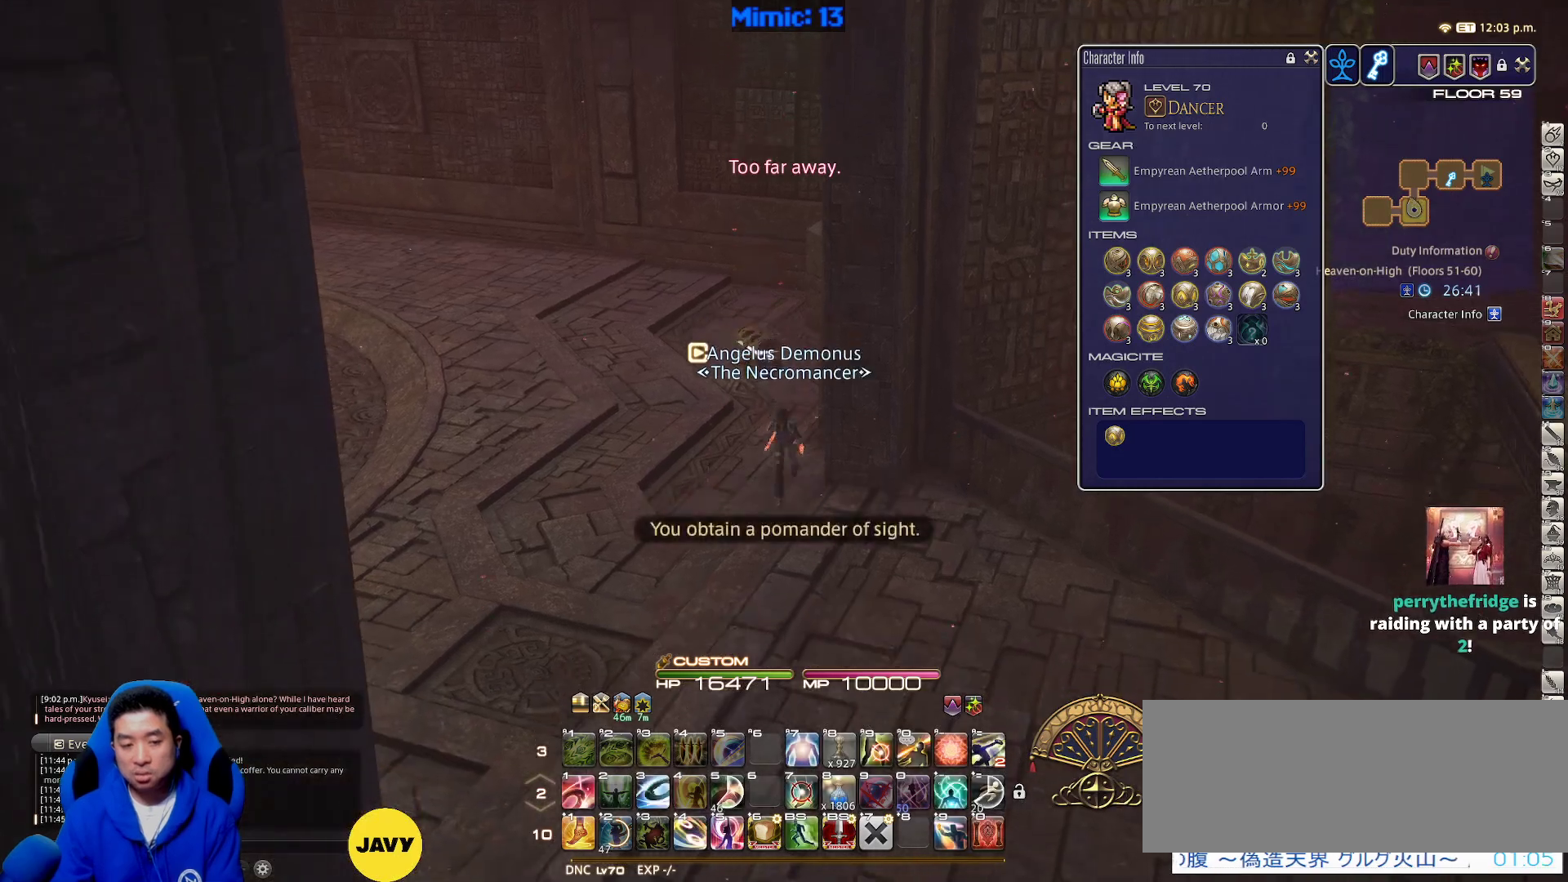
{"keys": ["a", "p", "s"], "events": [[67, "p", "down"], [117, "a", "down"]]}
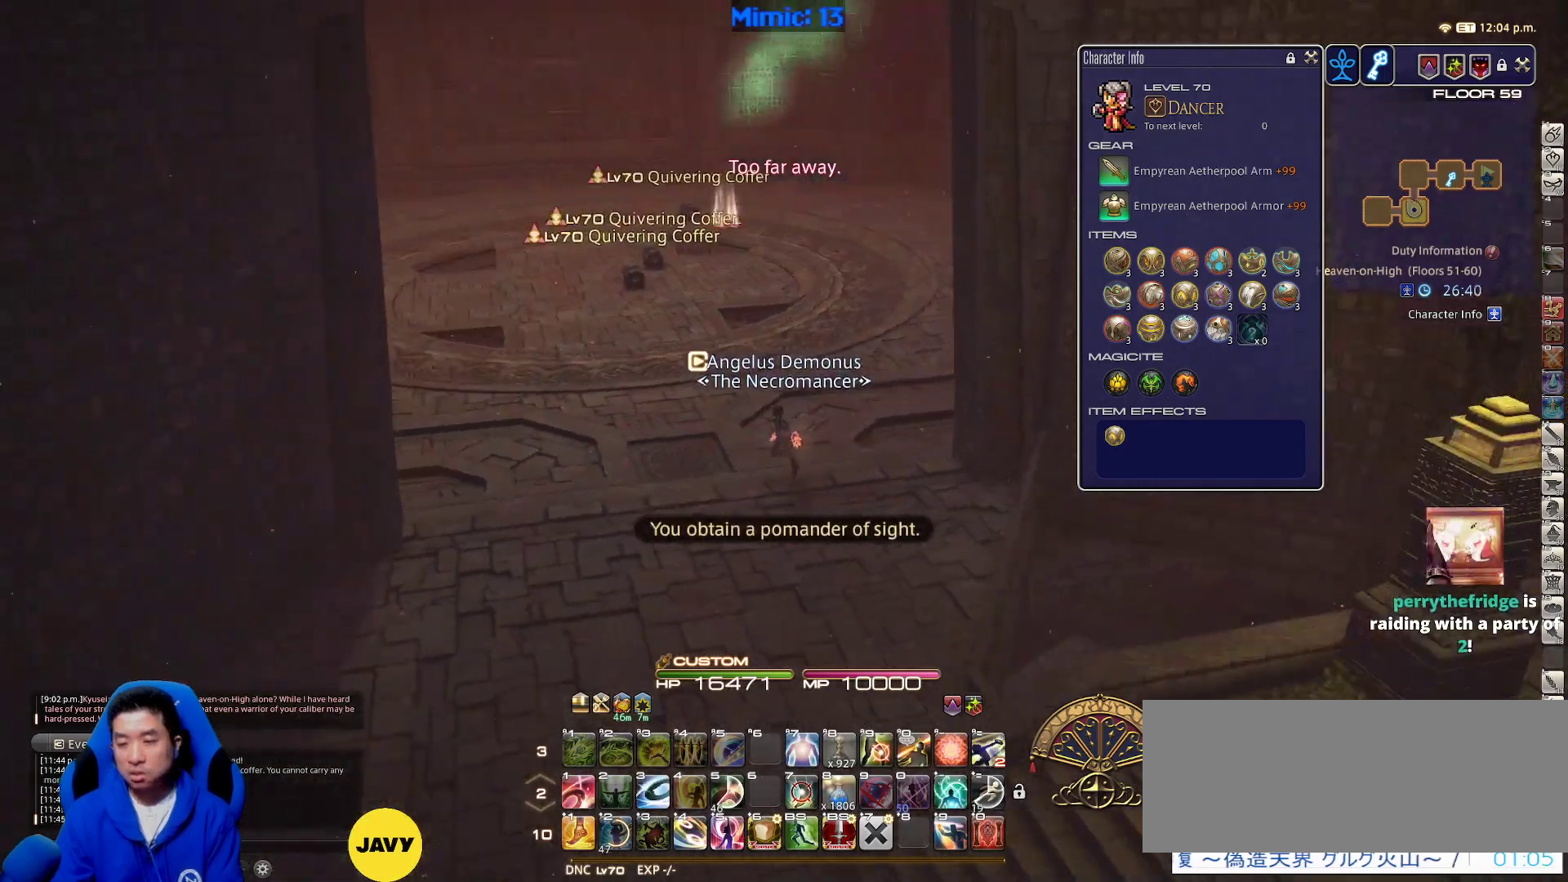
{"keys": ["a", "p", "w"], "events": [[50, "s", "up"], [233, "w", "down"]]}
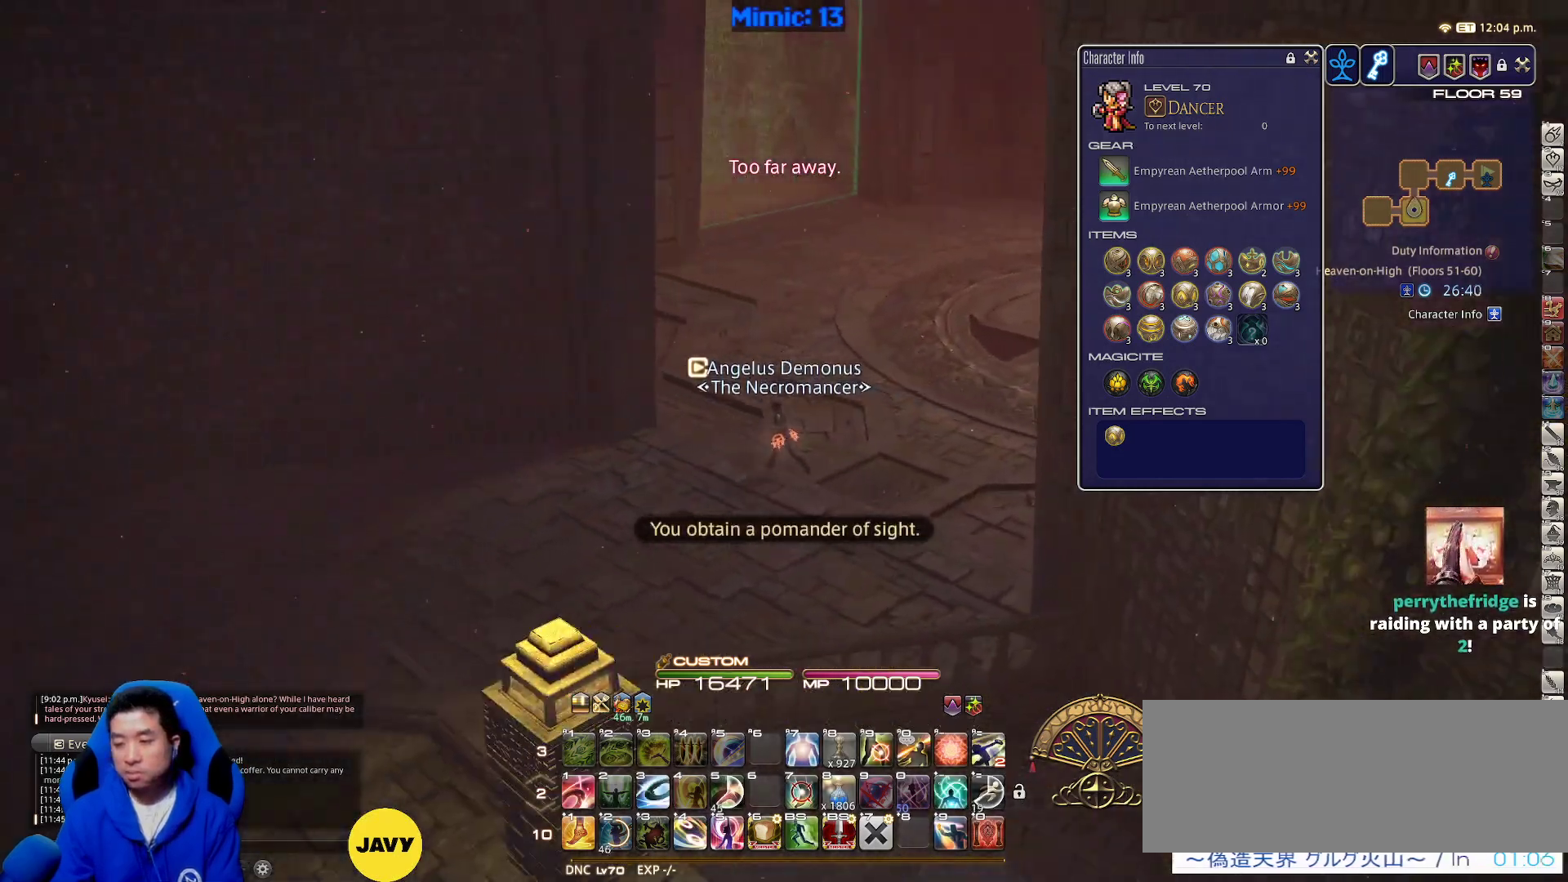
{"keys": ["w"], "events": [[67, "a", "up"], [250, "p", "up"]]}
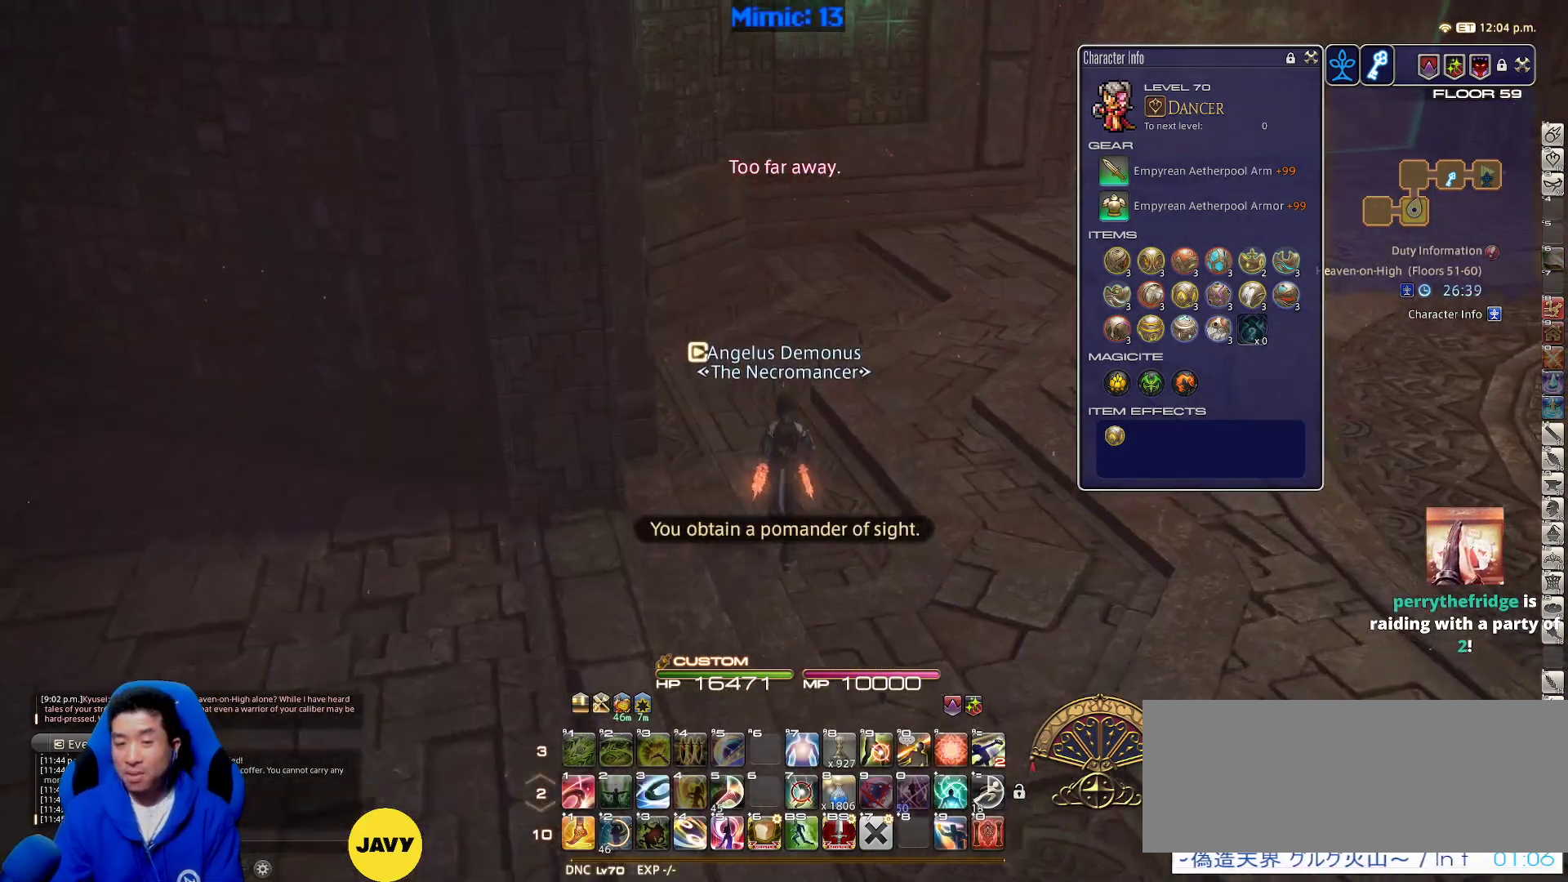
{"keys": ["w"], "events": []}
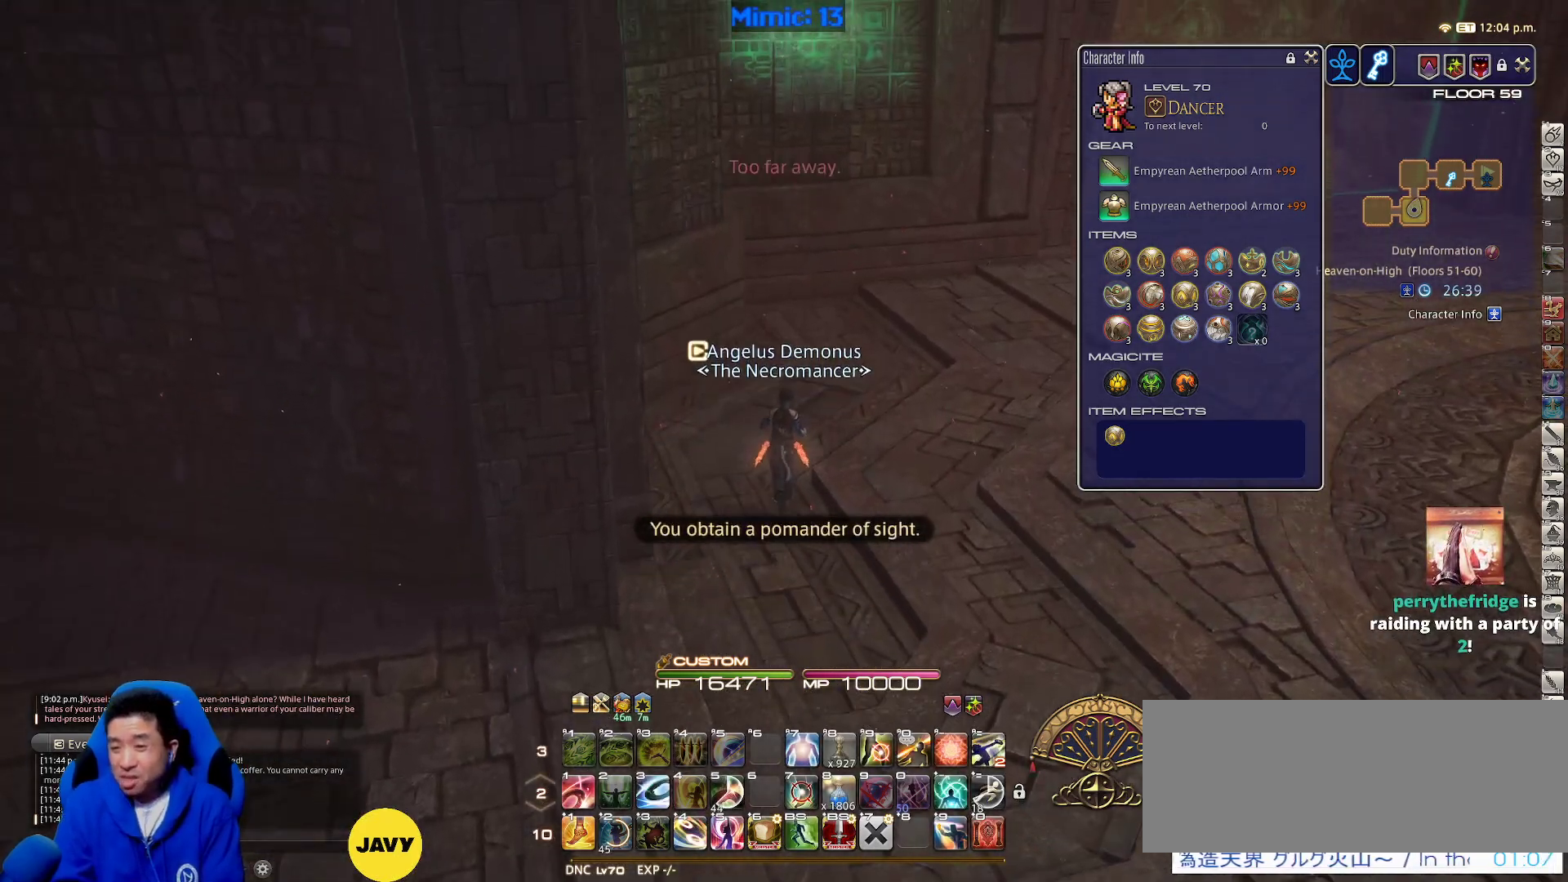
{"keys": ["w"], "events": []}
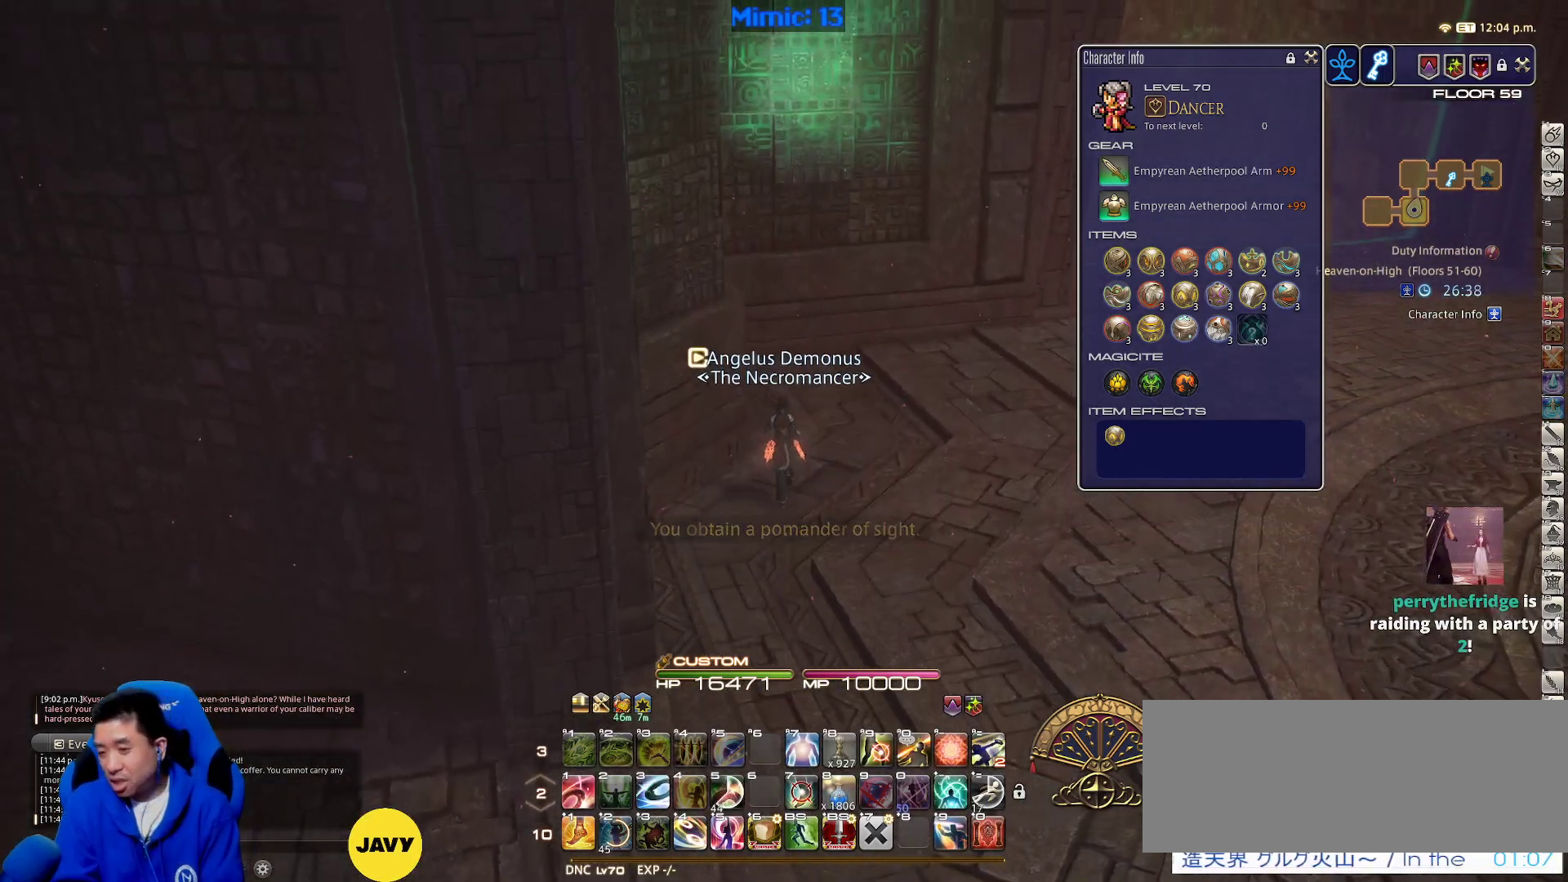
{"keys": ["d", "w"], "events": [[350, "d", "down"]]}
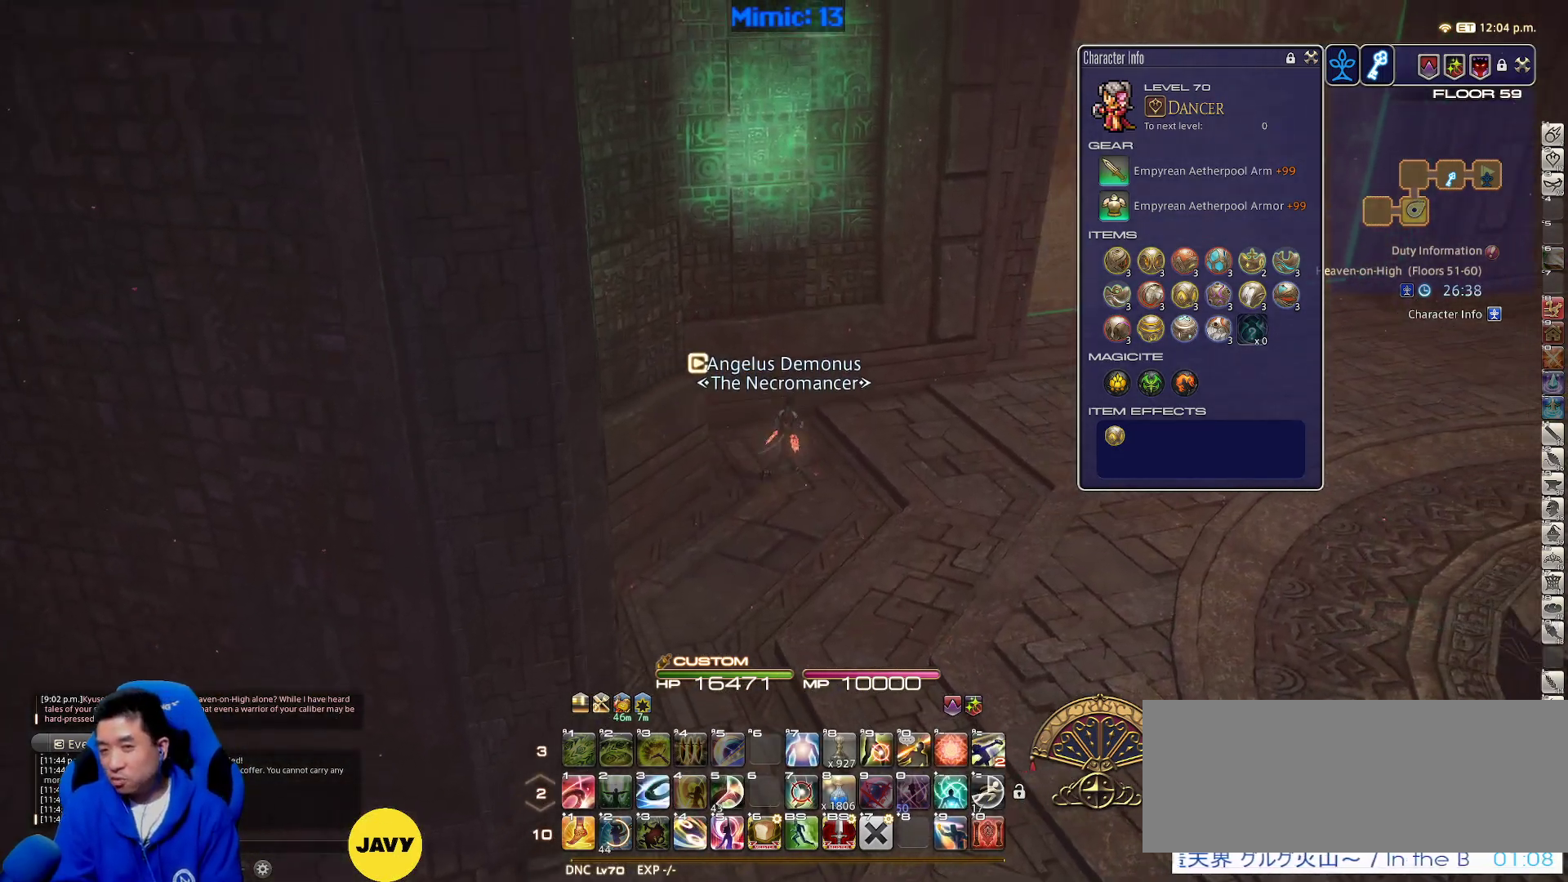
{"keys": ["d", "w"], "events": []}
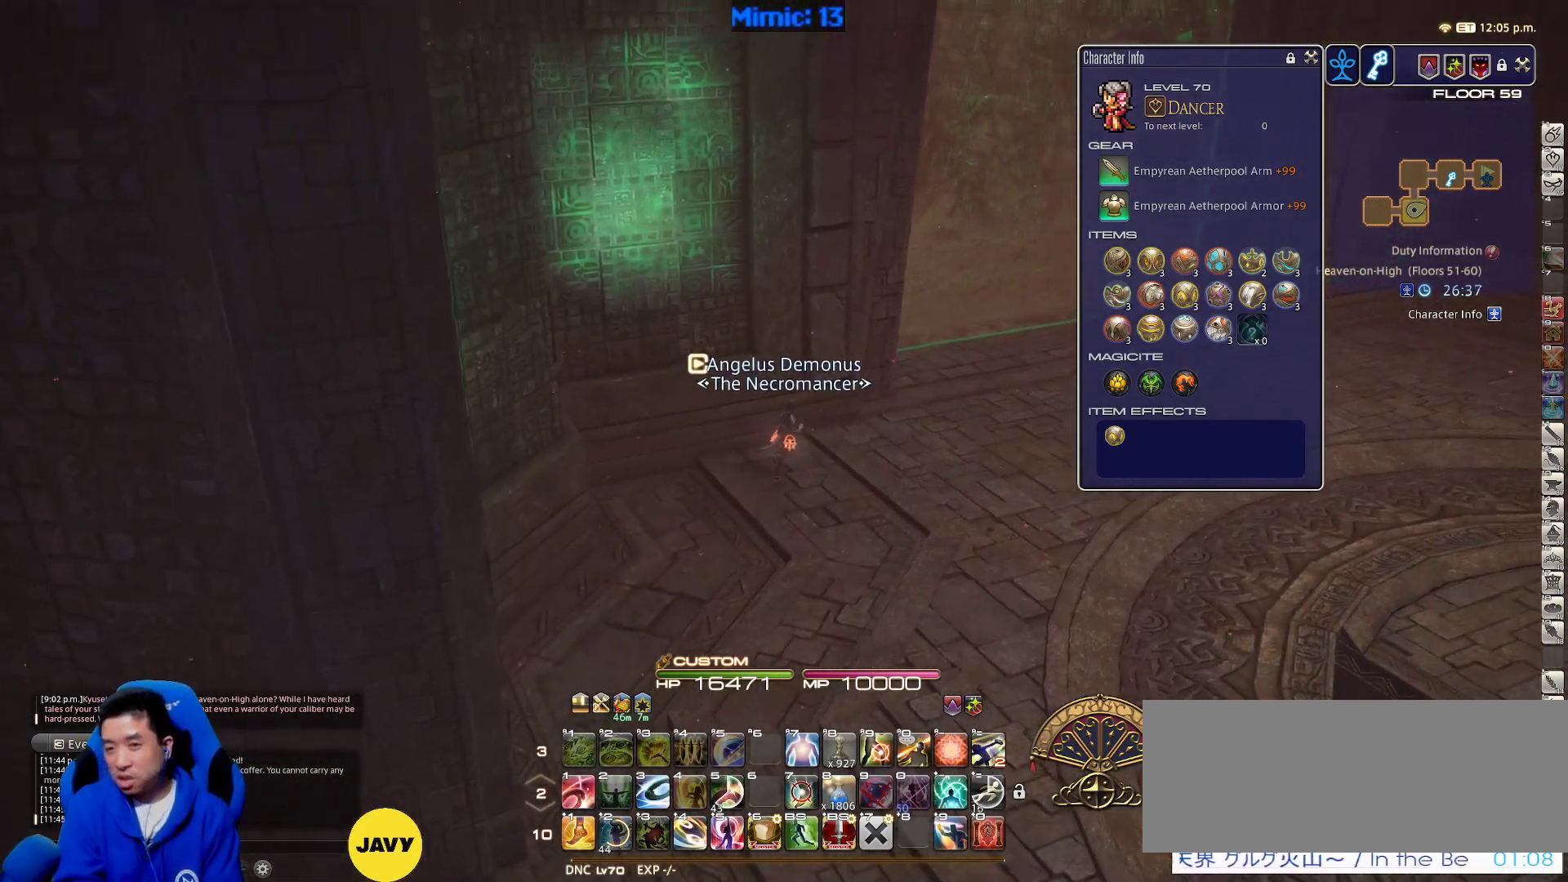
{"keys": ["d", "w"], "events": []}
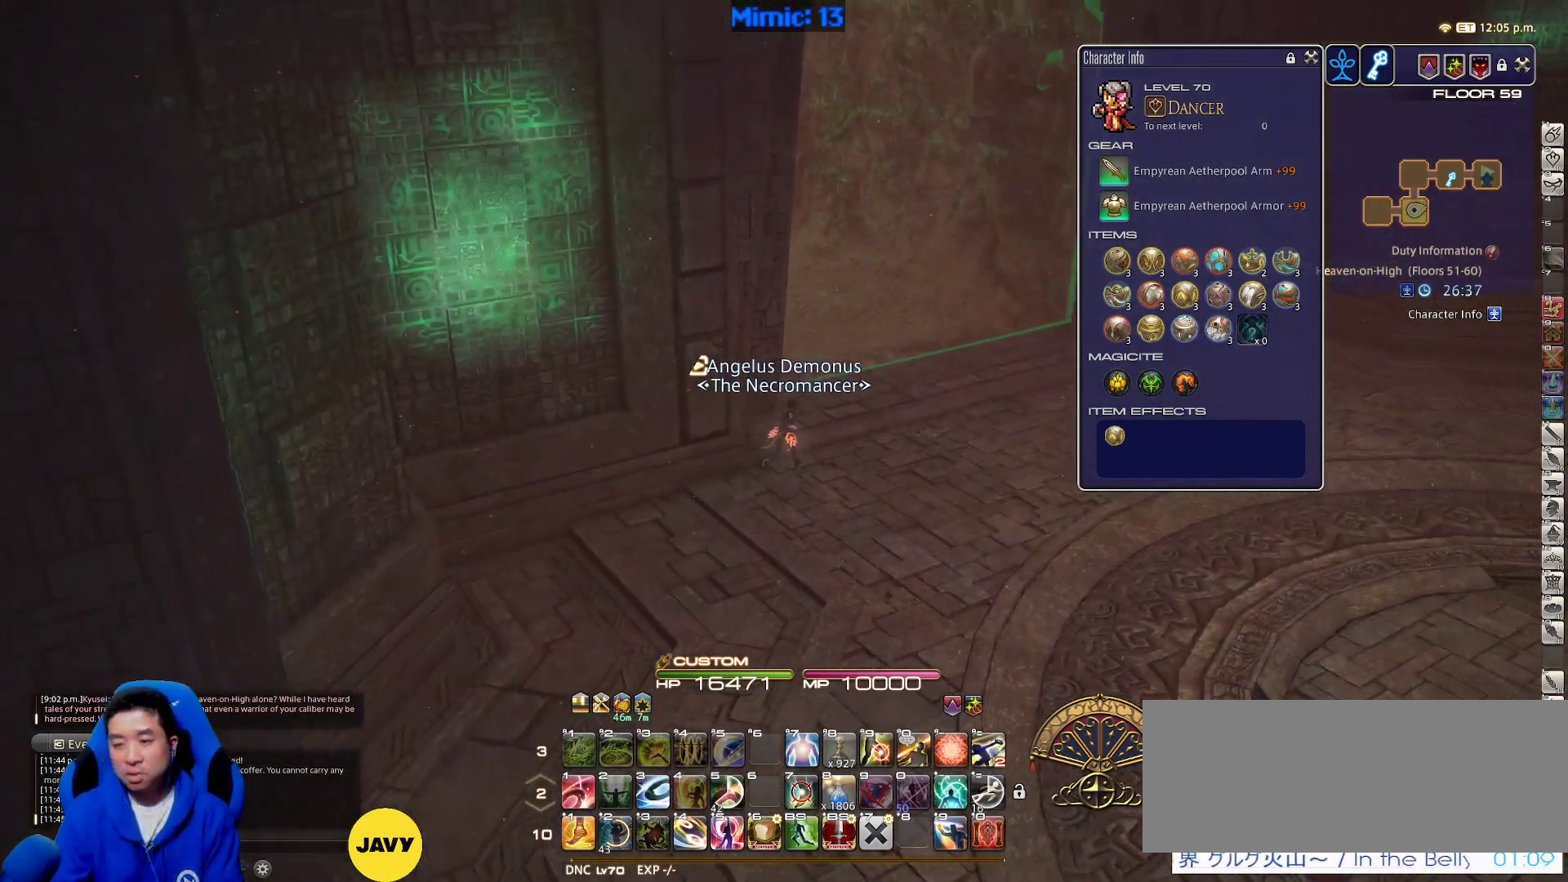
{"keys": ["d", "p", "w"], "events": [[250, "p", "down"]]}
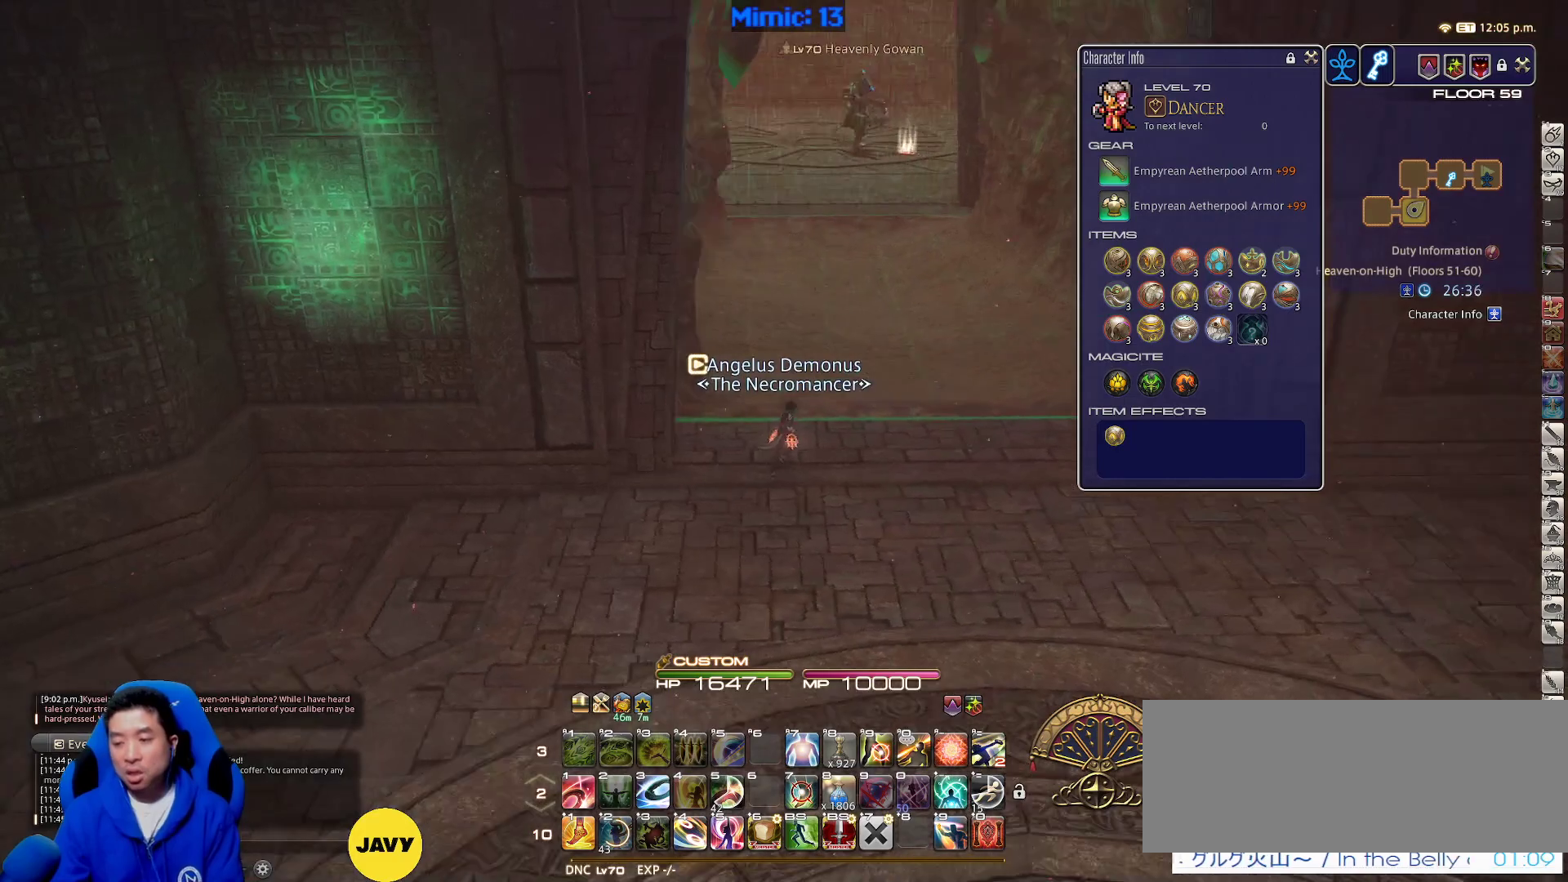
{"keys": ["w"], "events": [[67, "p", "up"], [350, "d", "up"]]}
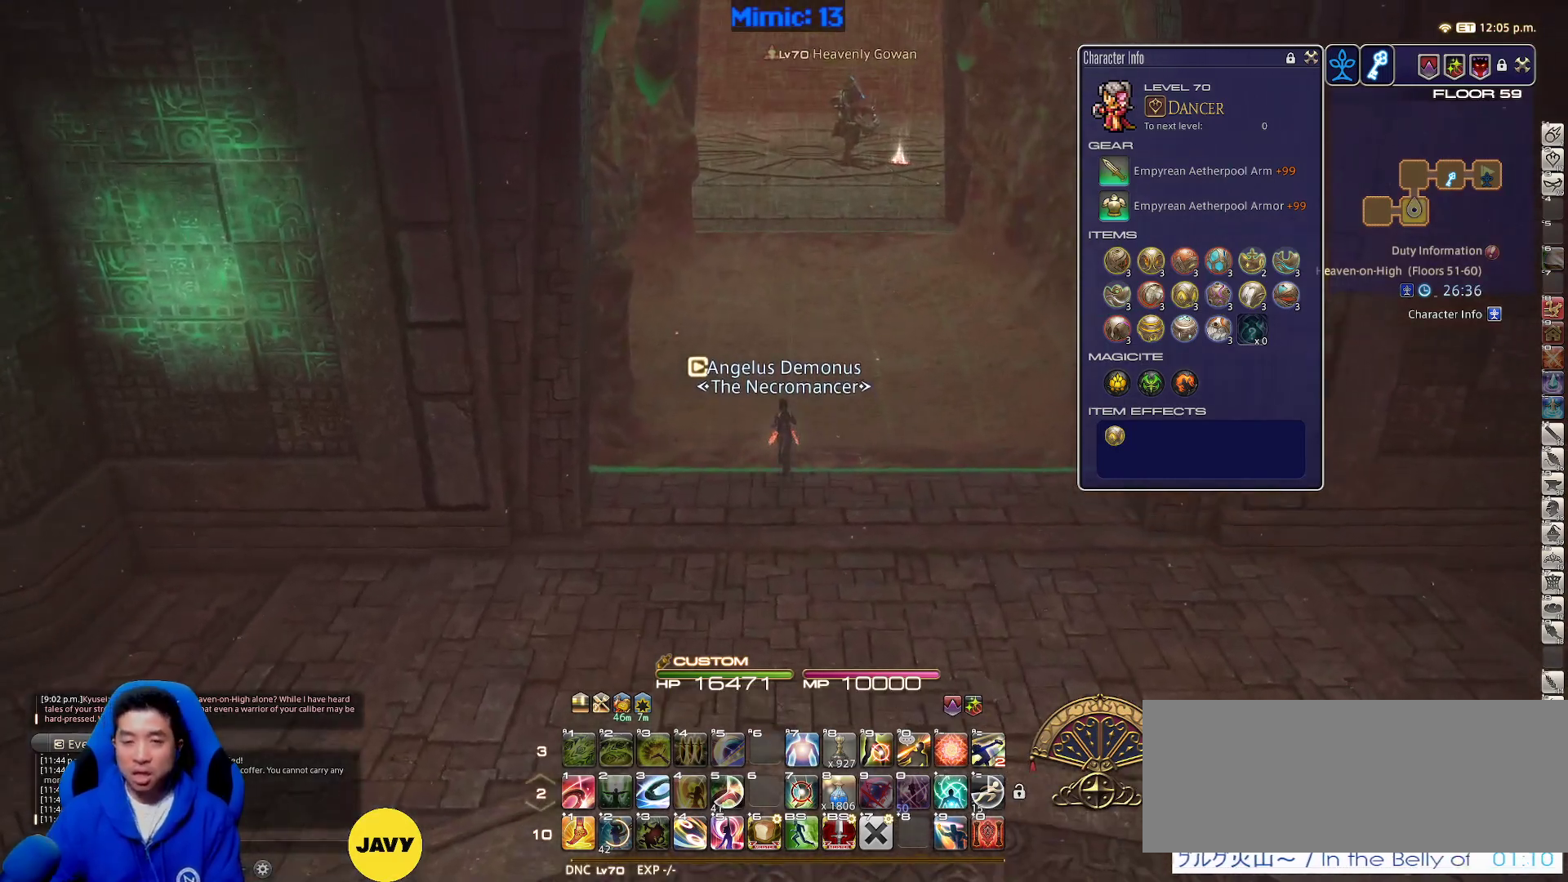
{"keys": ["w"], "events": [[233, "d", "down"], [467, "d", "up"]]}
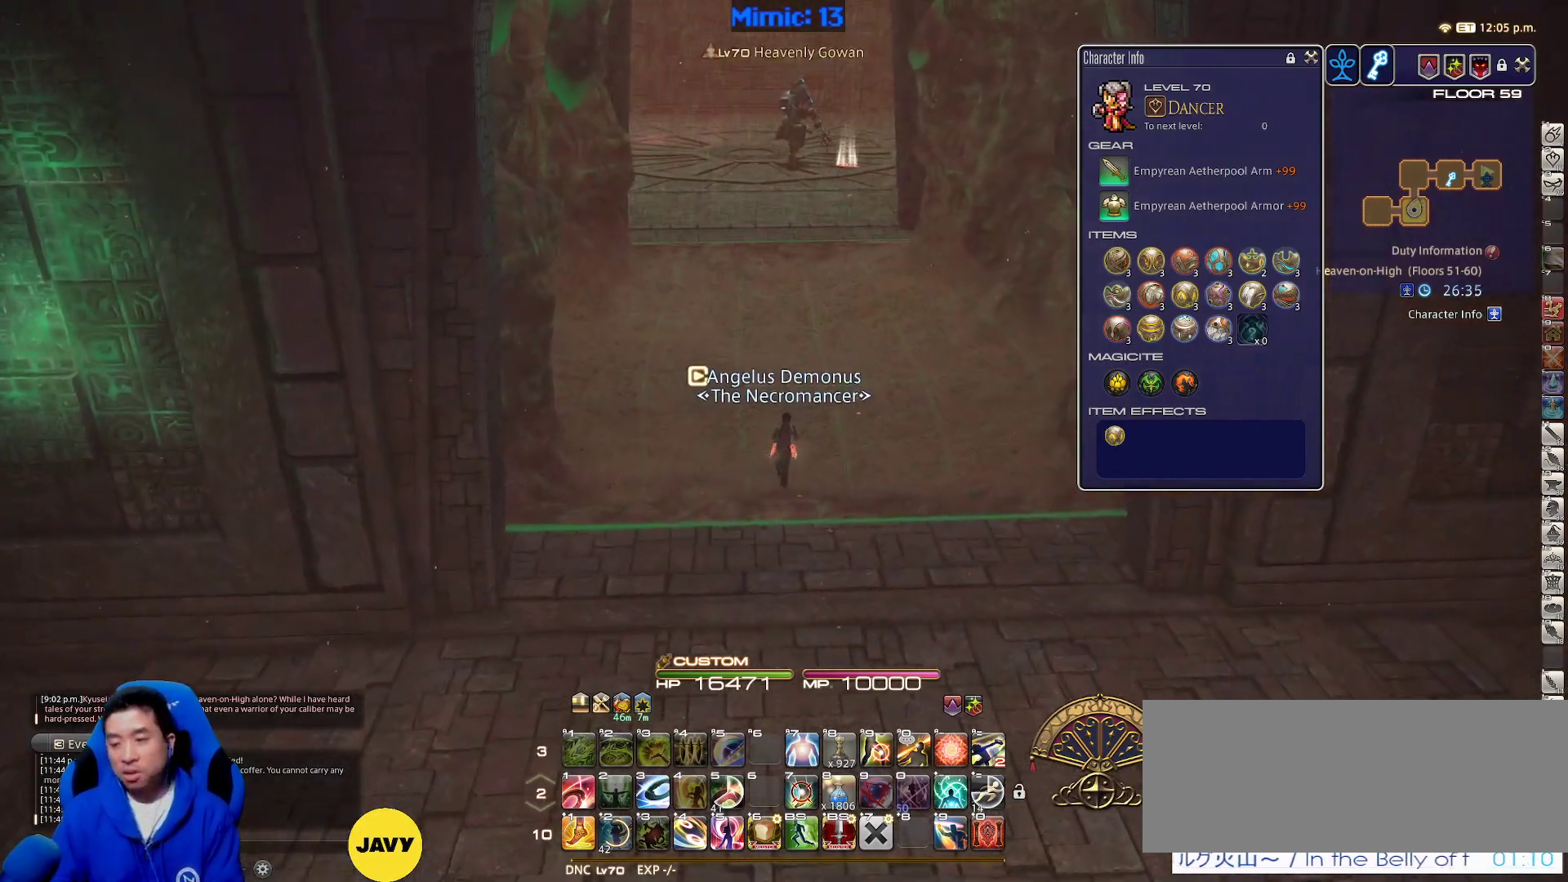
{"keys": ["w"], "events": []}
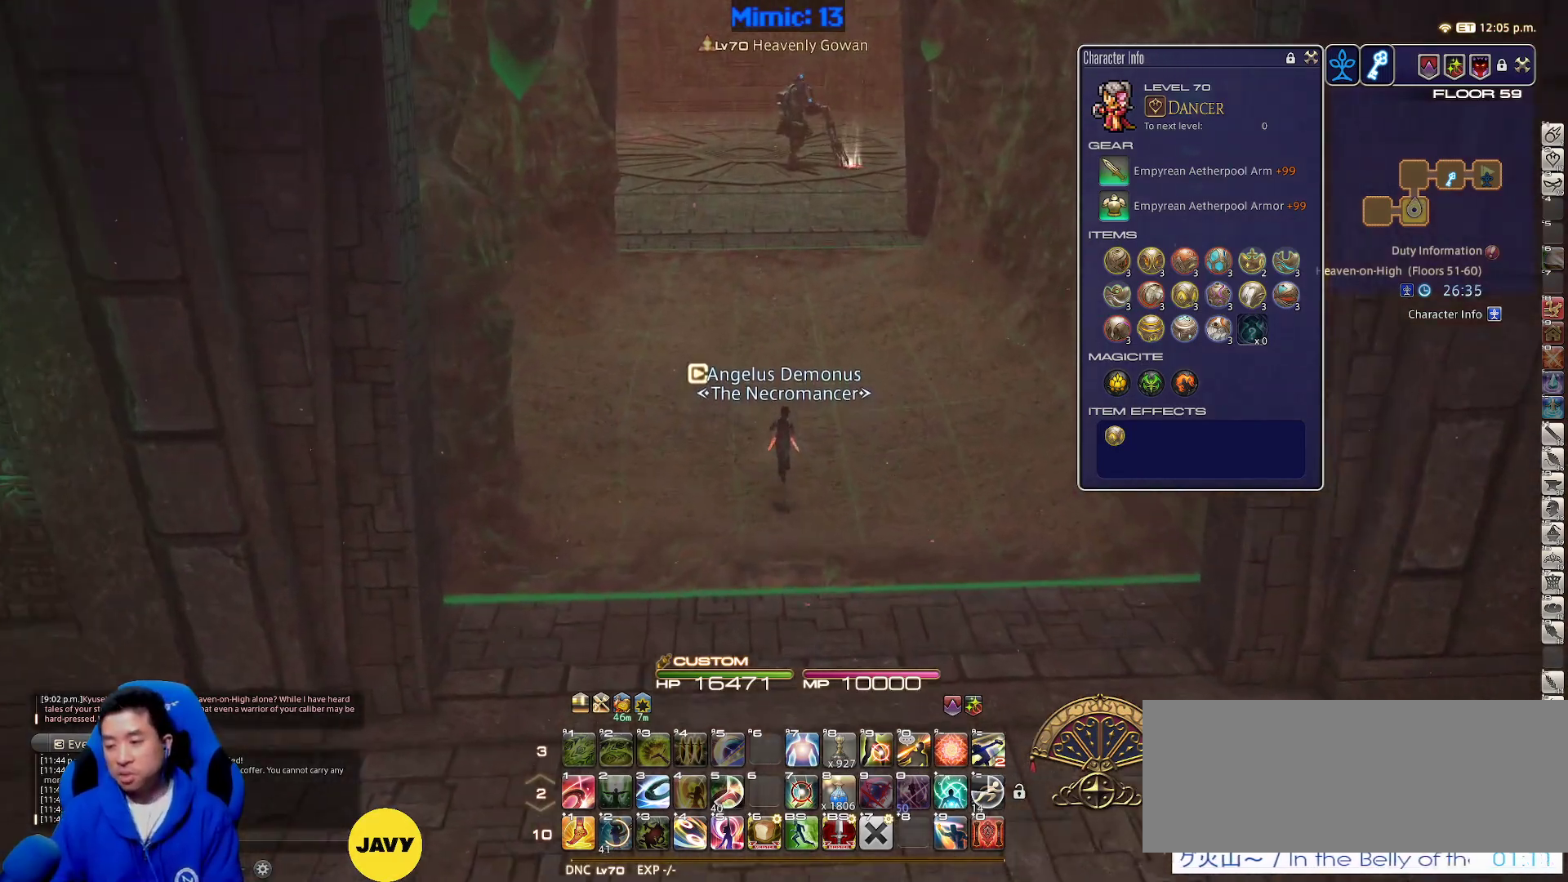
{"keys": ["w"], "events": []}
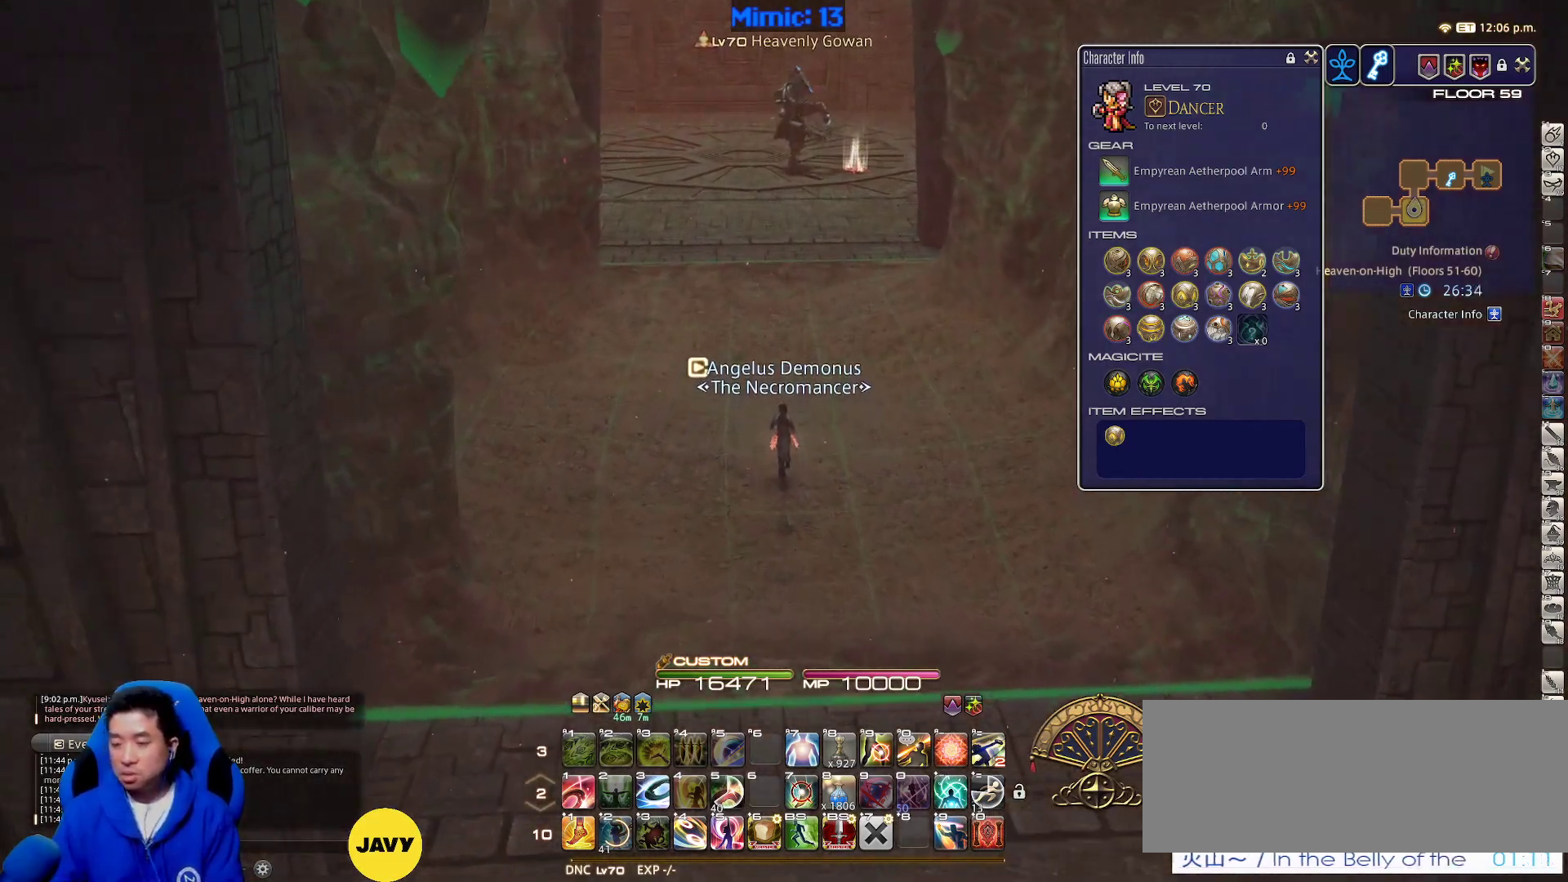
{"keys": ["w"], "events": []}
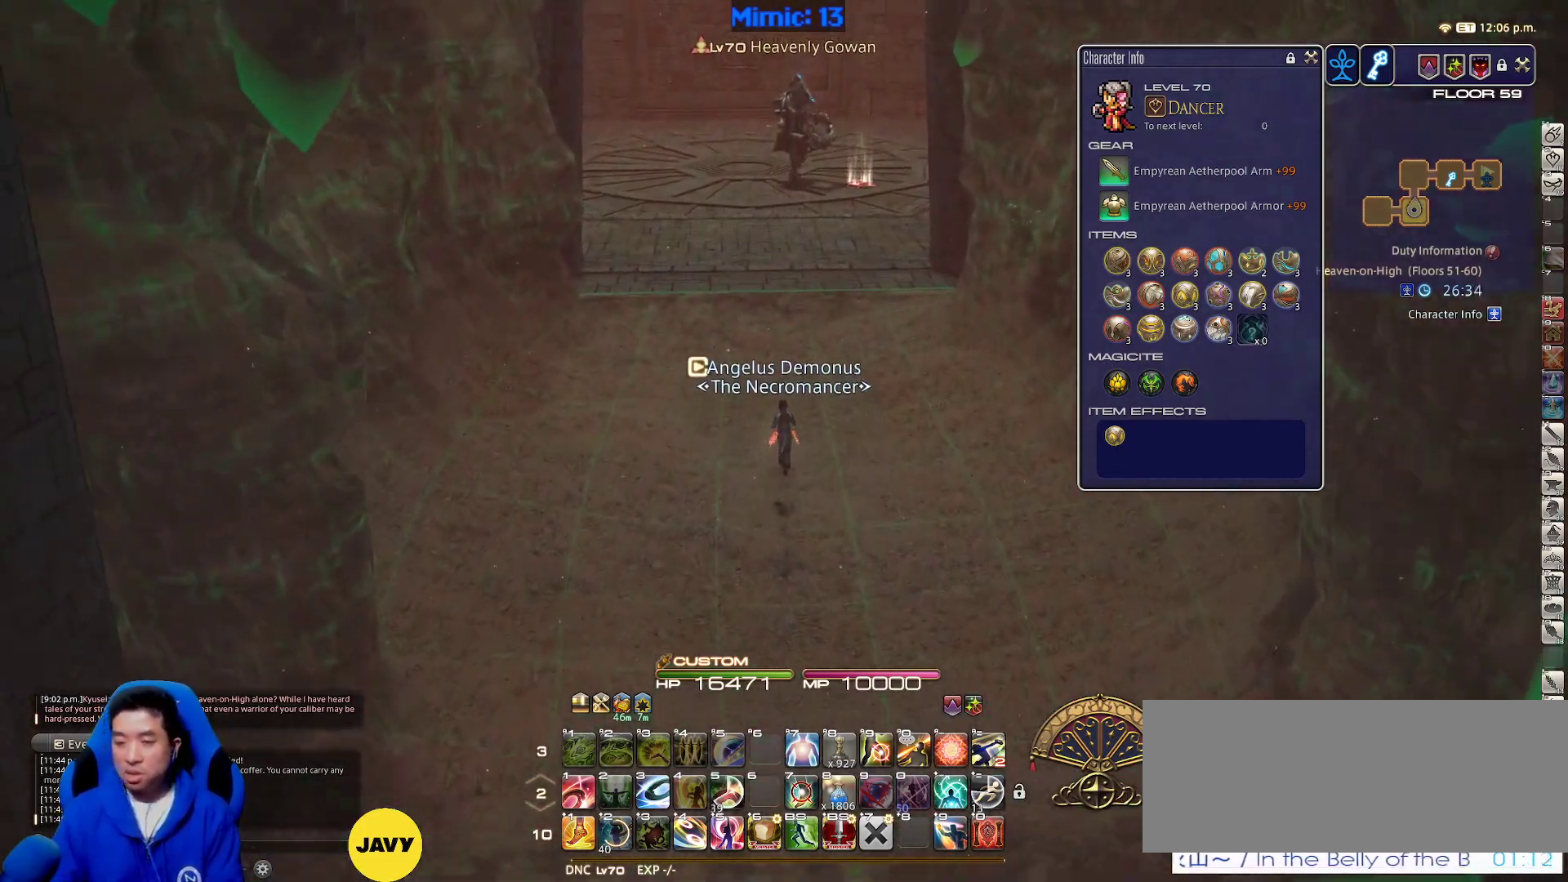
{"keys": ["w"], "events": []}
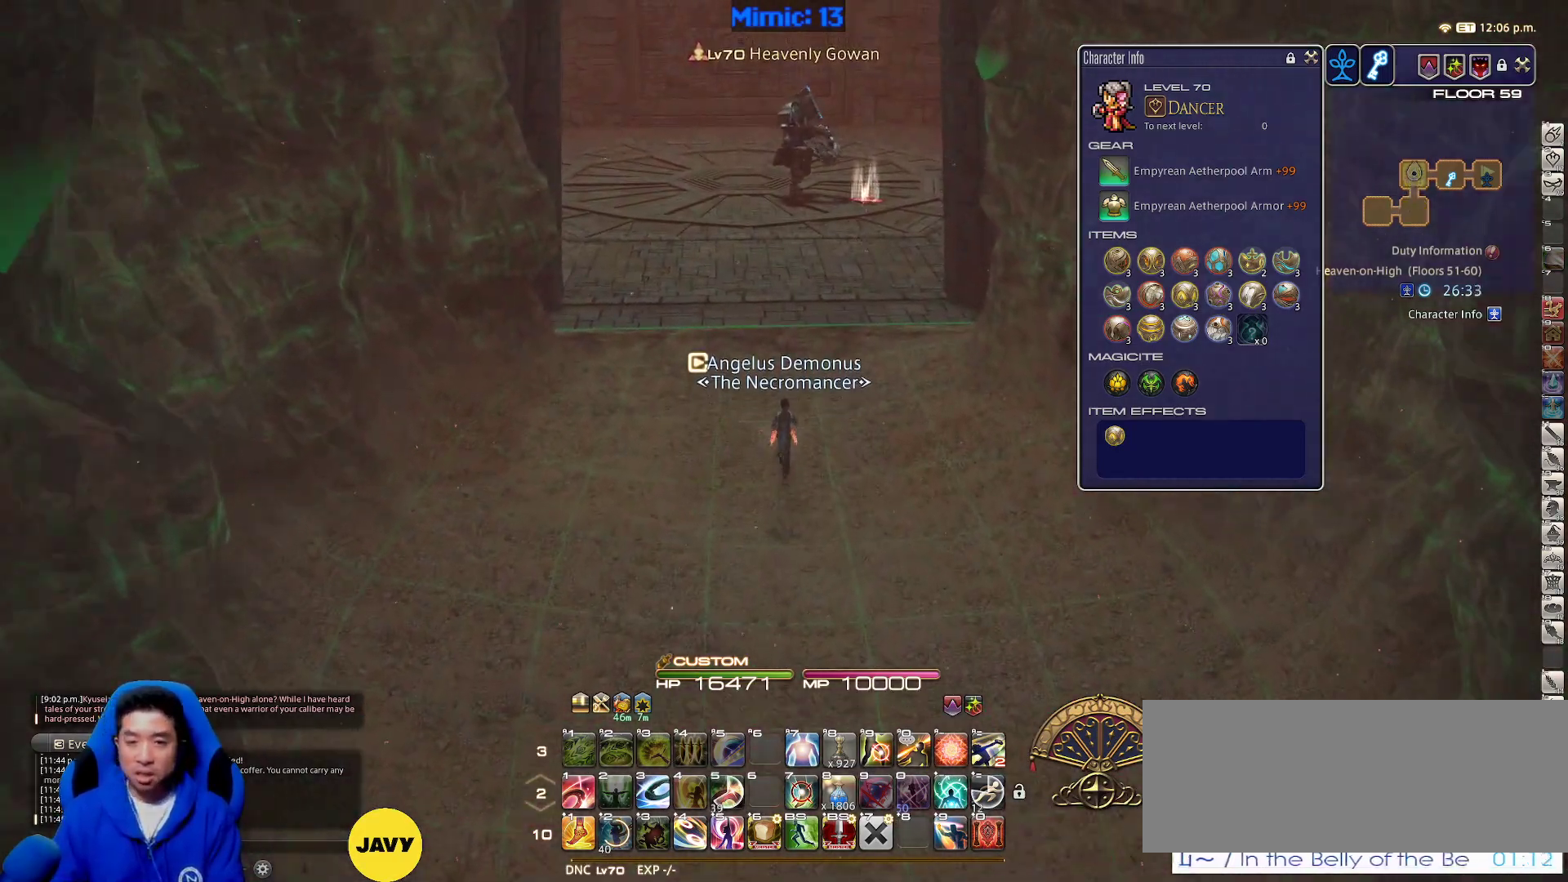
{"keys": ["w"], "events": []}